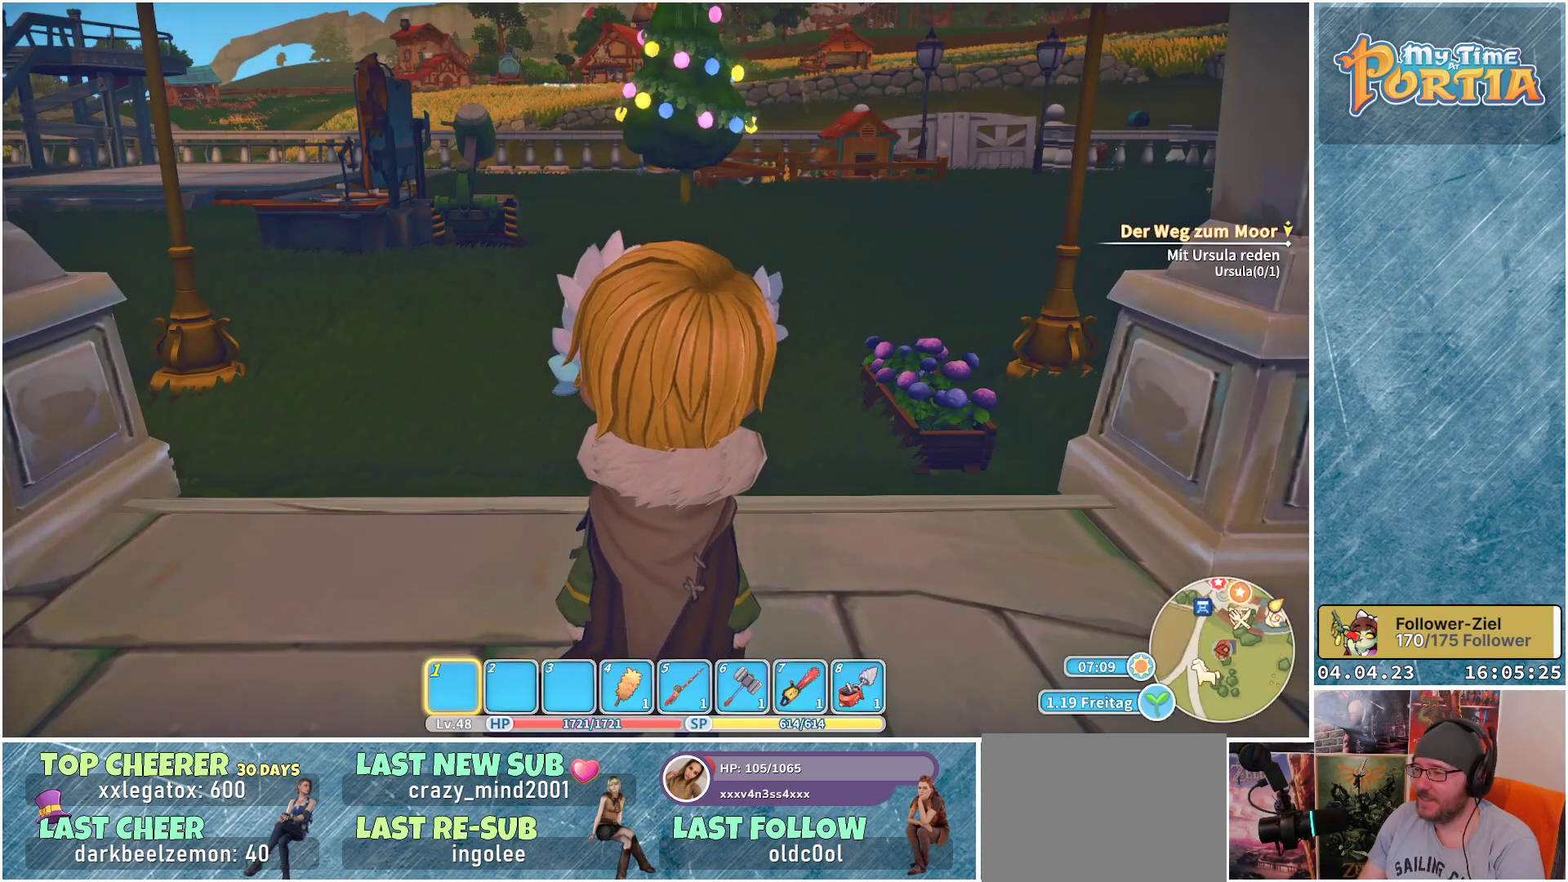
Gameplay with a controller (Xbox layout); each line is a JSON object with the inputs held at the frame after it. "events" lists button and stick changes between this image and that frame as [ms after this image, input, new state], when the widget could be followed in between.
{"buttons": [], "left_stick": "up", "right_stick": "center", "events": [[350, "left_stick", "up"]]}
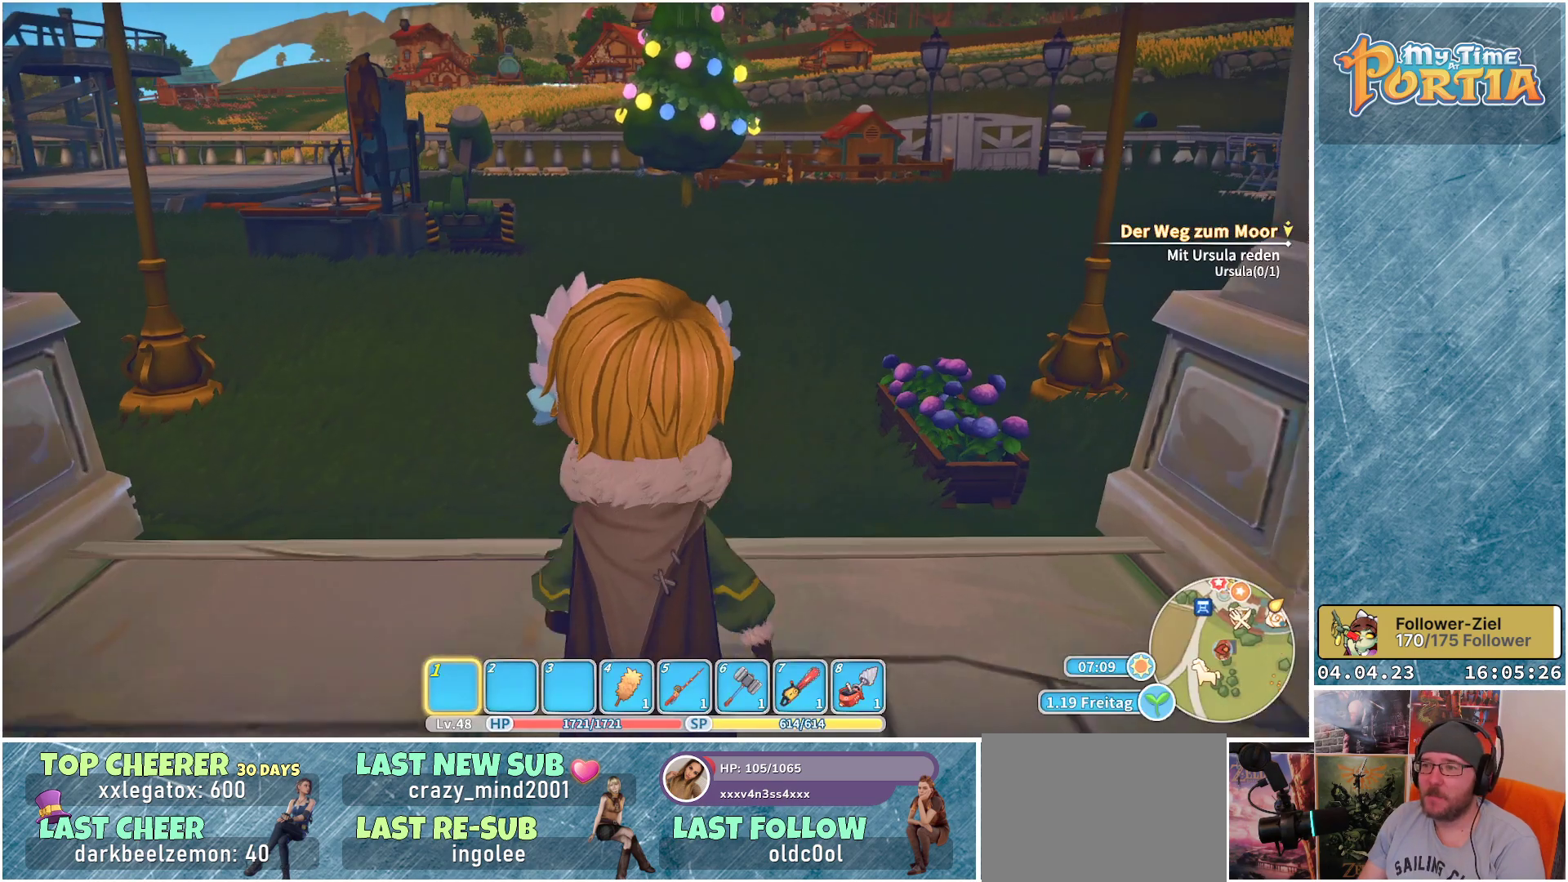
{"buttons": [], "left_stick": "up", "right_stick": "center", "events": [[200, "right_stick", "right"], [350, "right_stick", "center"]]}
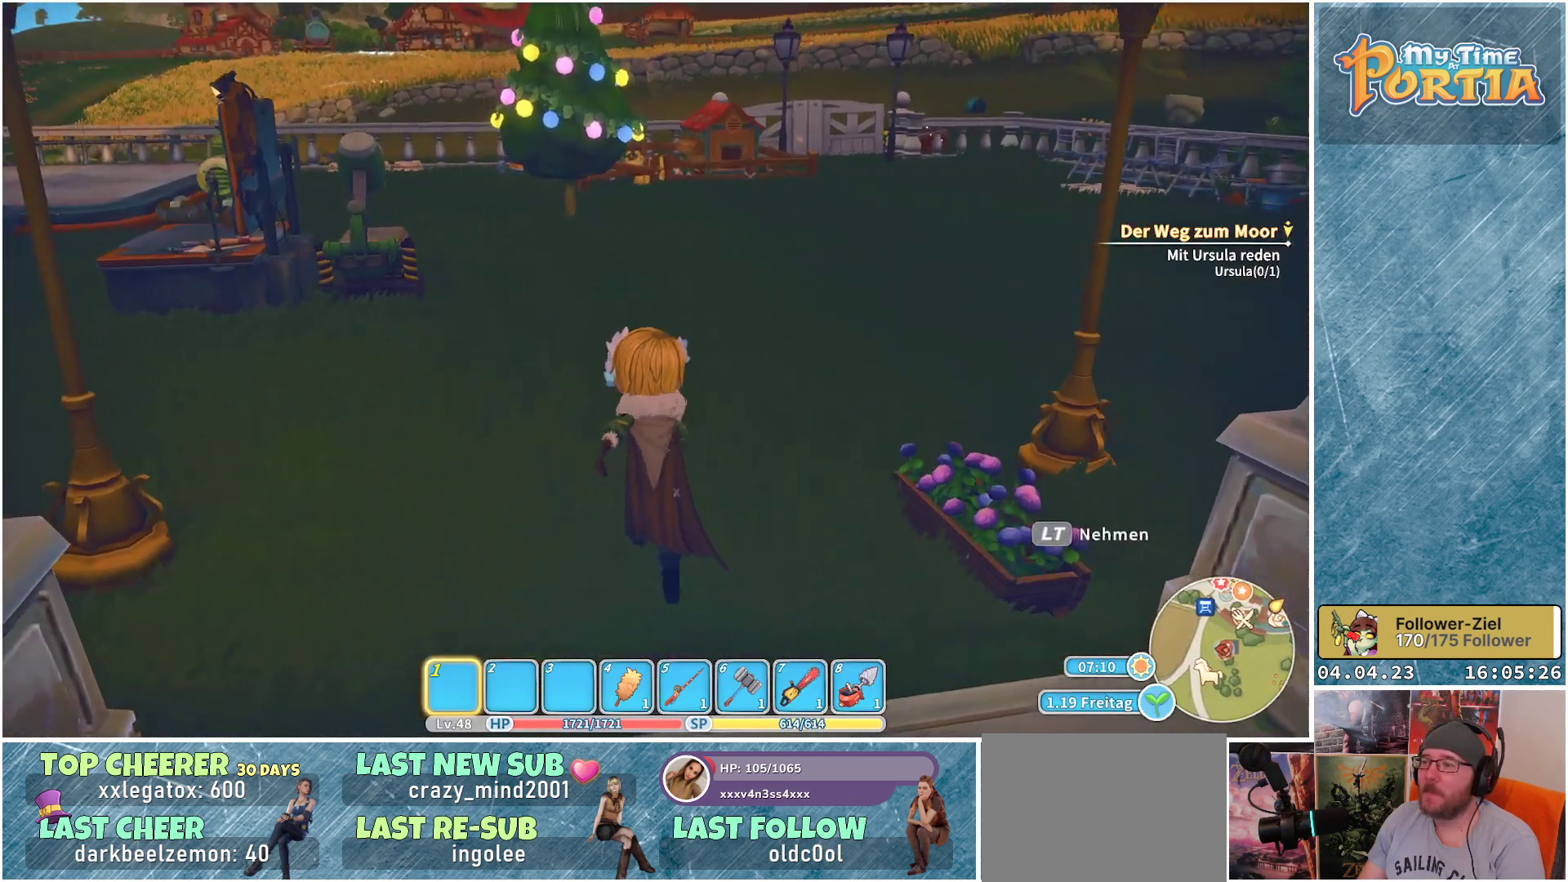
{"buttons": [], "left_stick": "up-left", "right_stick": "right", "events": [[100, "right_stick", "right"], [400, "left_stick", "up-left"]]}
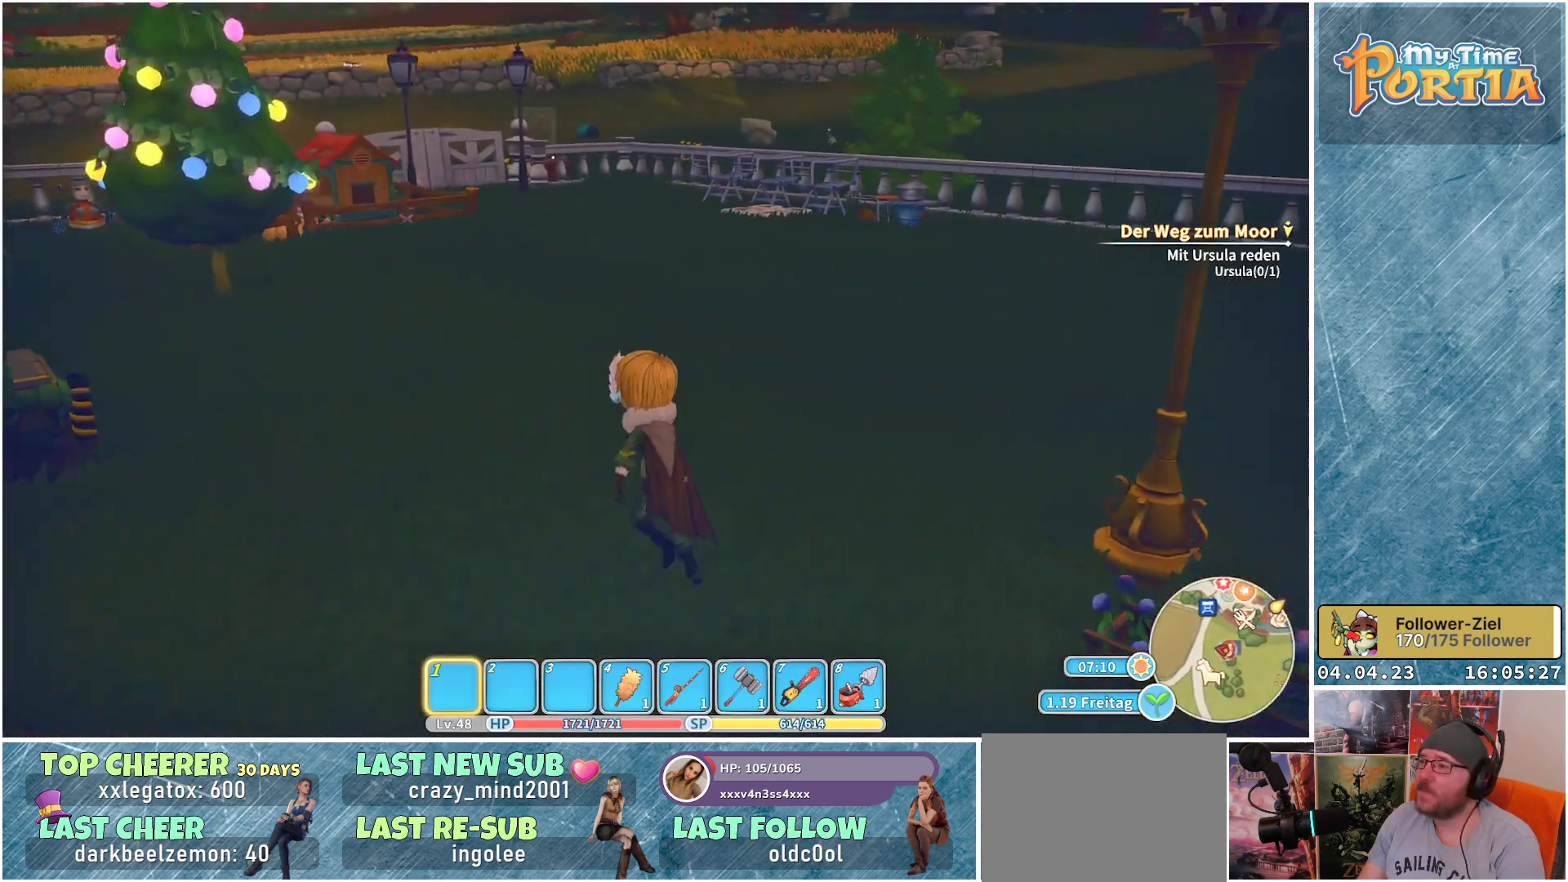
{"buttons": [], "left_stick": "center", "right_stick": "center", "events": [[67, "right_stick", "center"], [350, "left_stick", "center"]]}
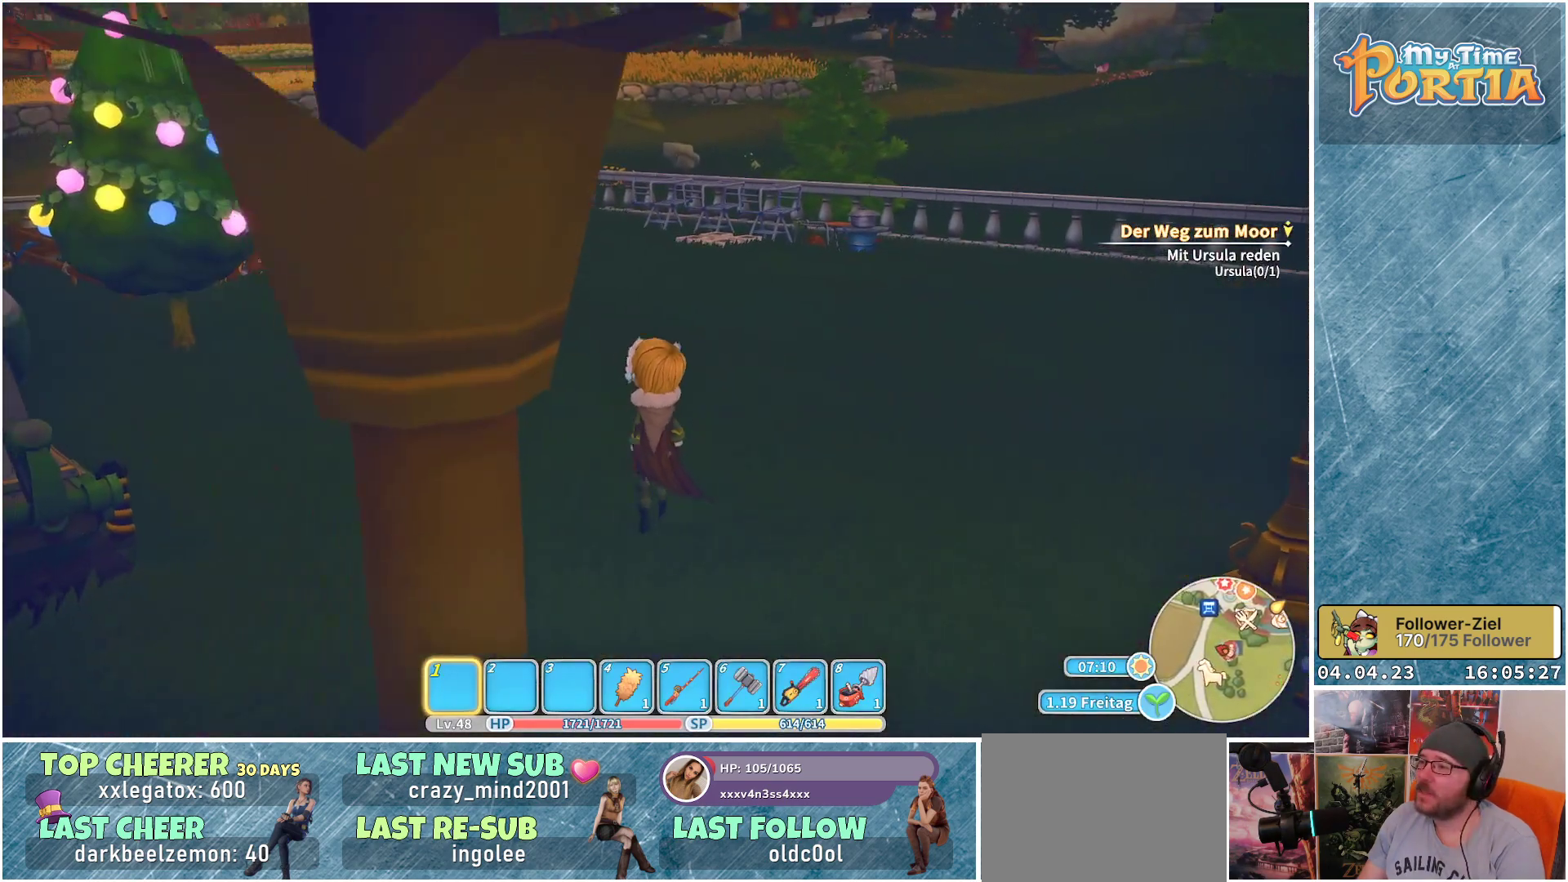
{"buttons": [], "left_stick": "center", "right_stick": "center", "events": [[50, "right_stick", "left"], [117, "left_stick", "up-left"], [300, "right_stick", "center"], [383, "left_stick", "center"]]}
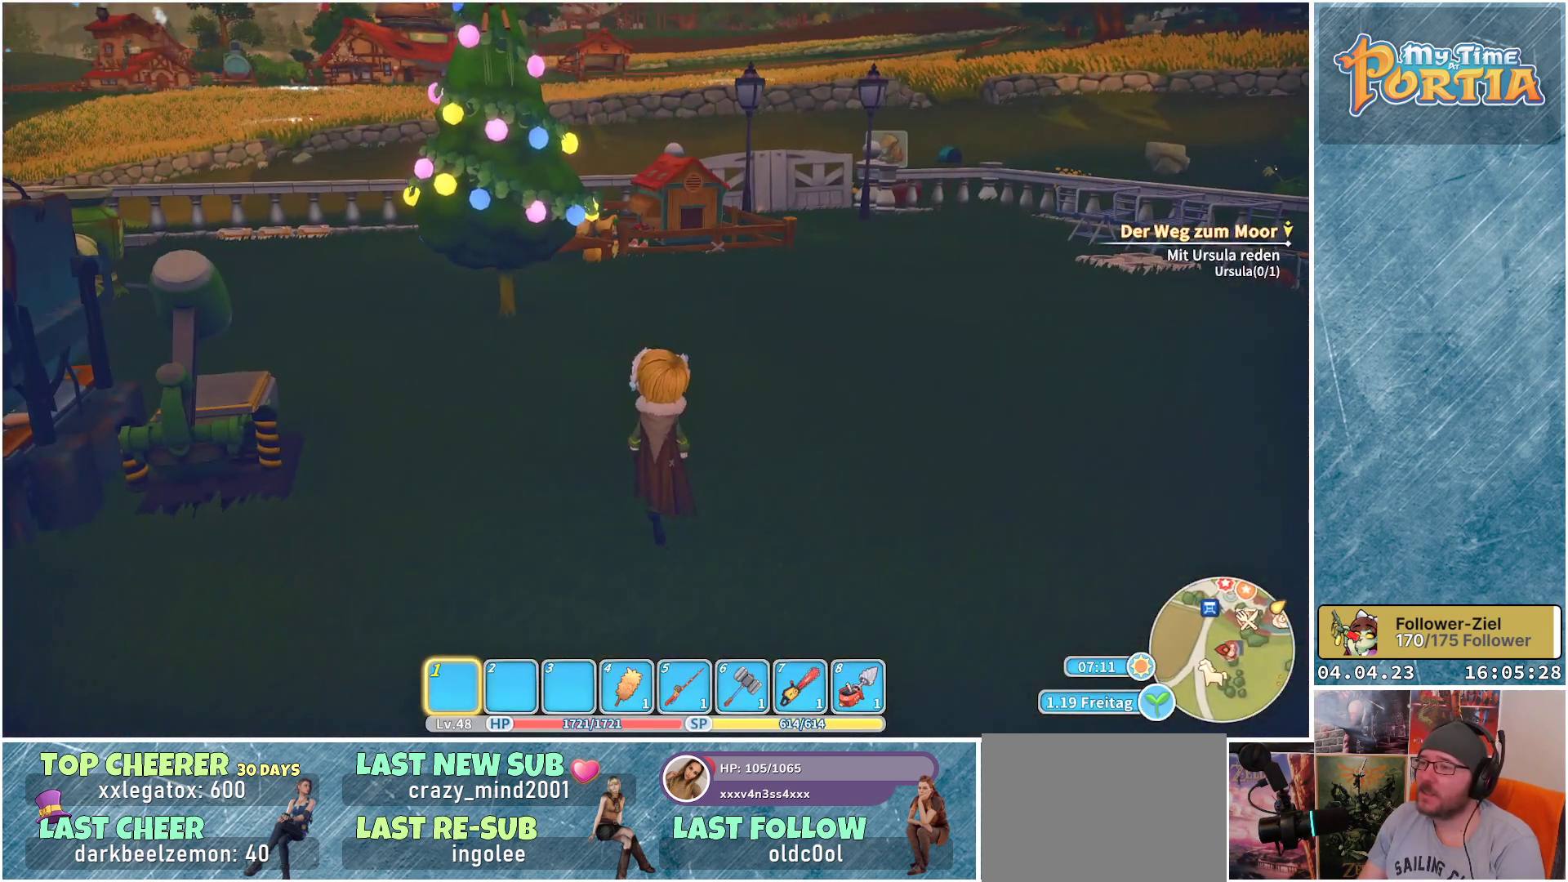
{"buttons": [], "left_stick": "center", "right_stick": "left", "events": [[83, "right_stick", "left"]]}
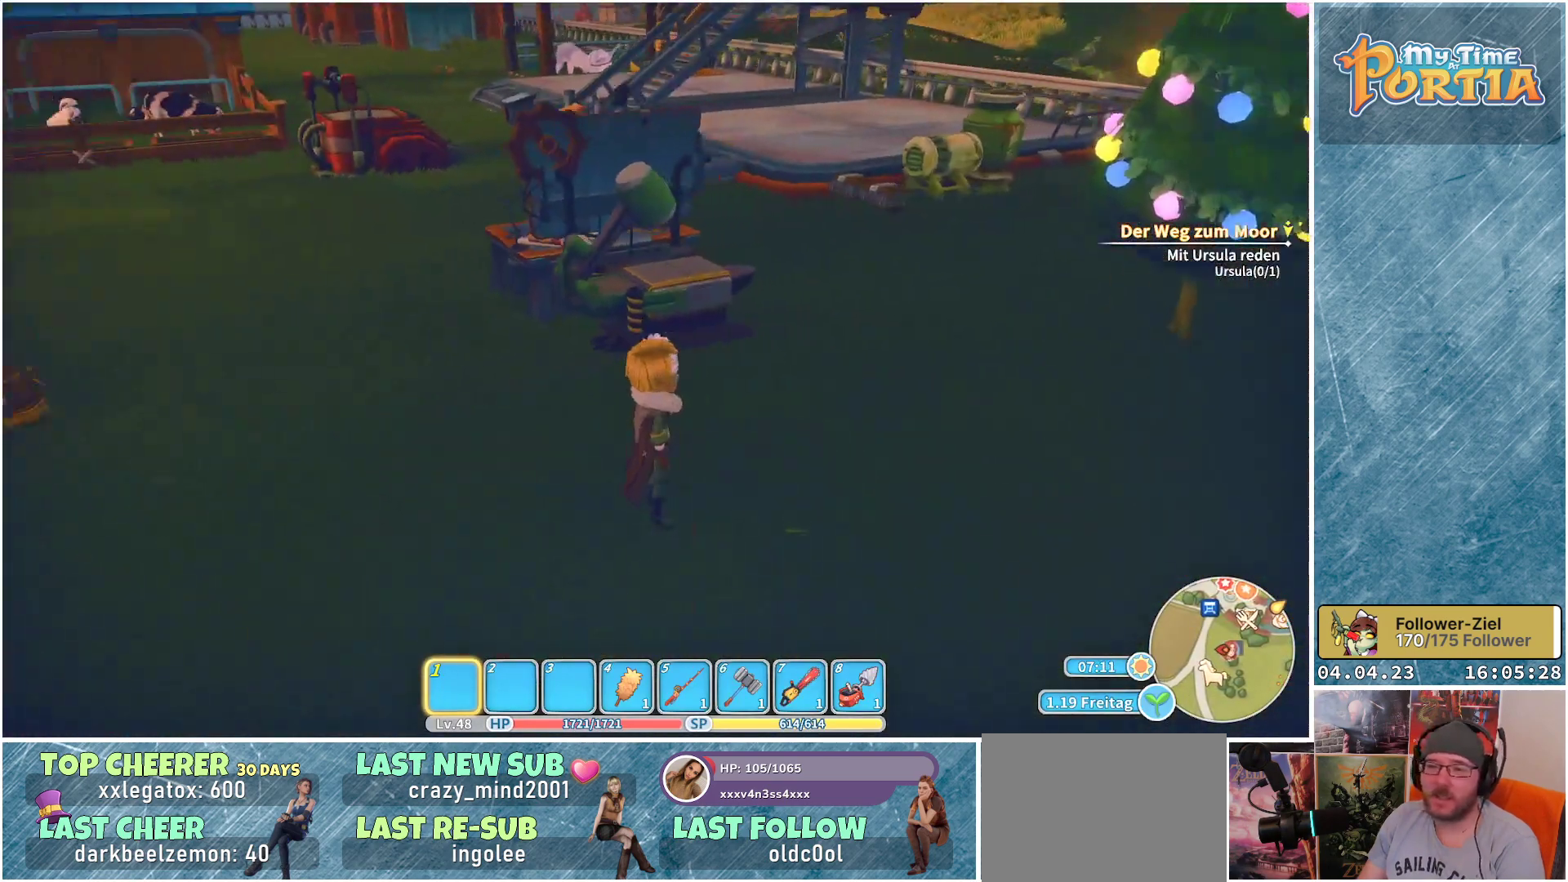
{"buttons": [], "left_stick": "center", "right_stick": "center", "events": [[383, "right_stick", "center"]]}
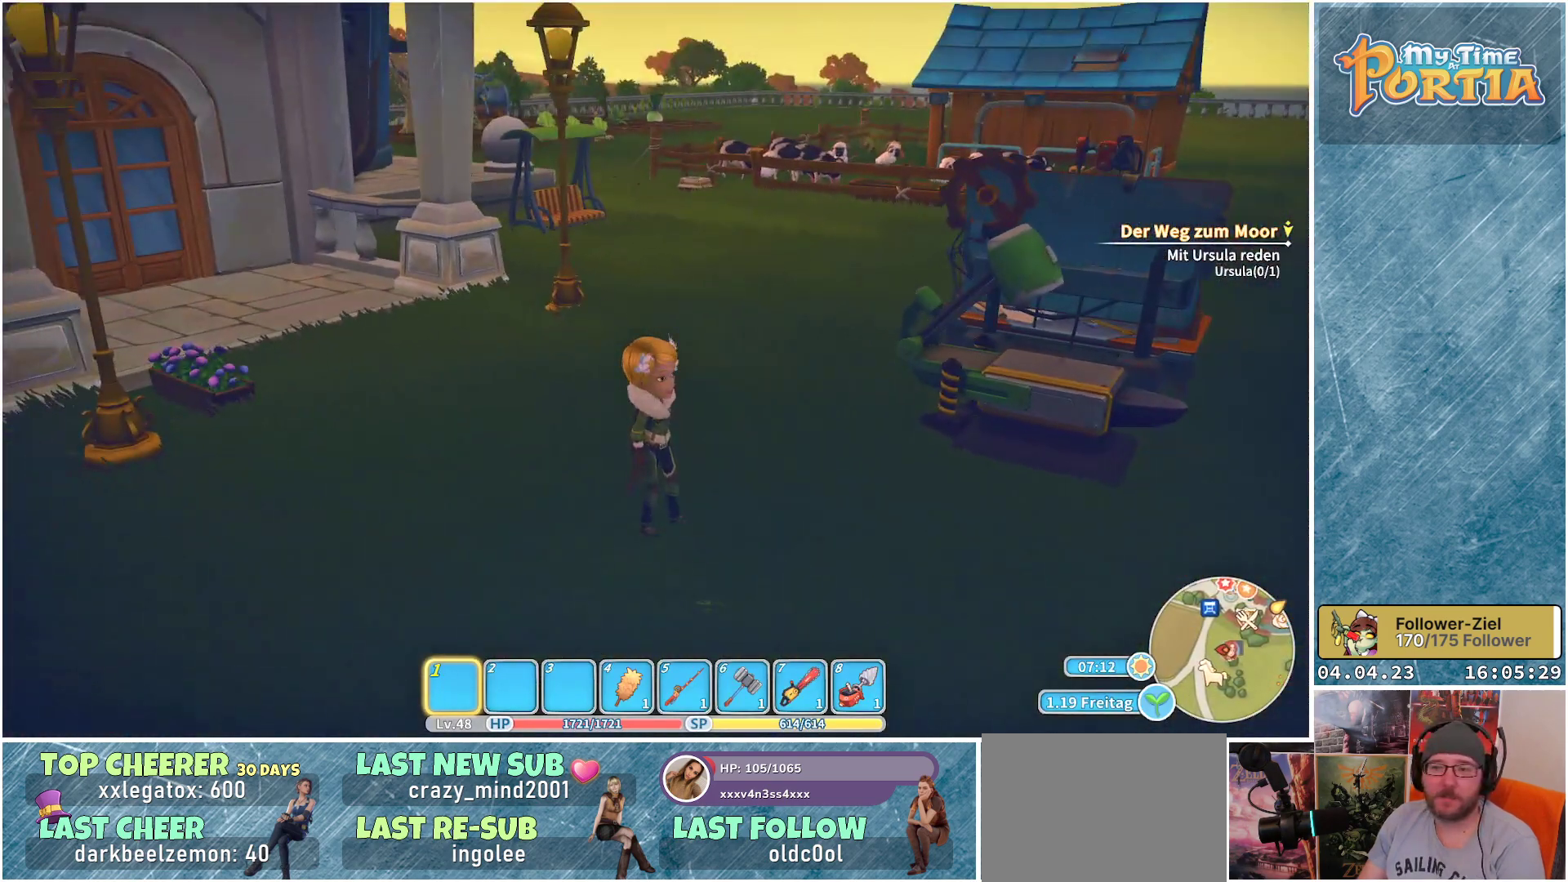
{"buttons": [], "left_stick": "up", "right_stick": "right", "events": [[300, "left_stick", "up"], [367, "right_stick", "right"]]}
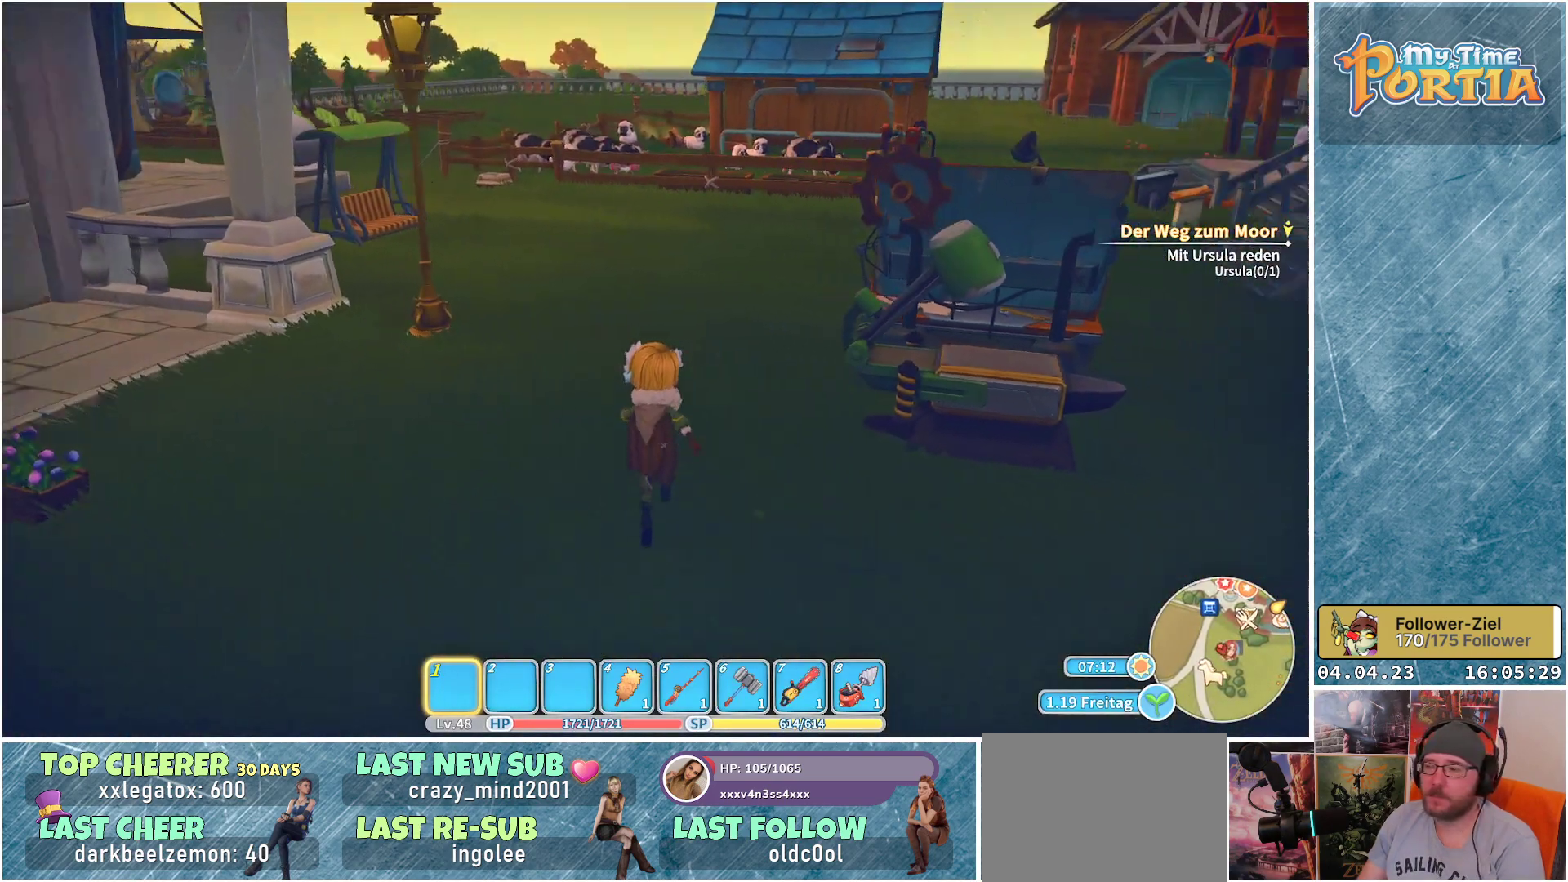
{"buttons": [], "left_stick": "up", "right_stick": "center", "events": [[50, "right_stick", "center"]]}
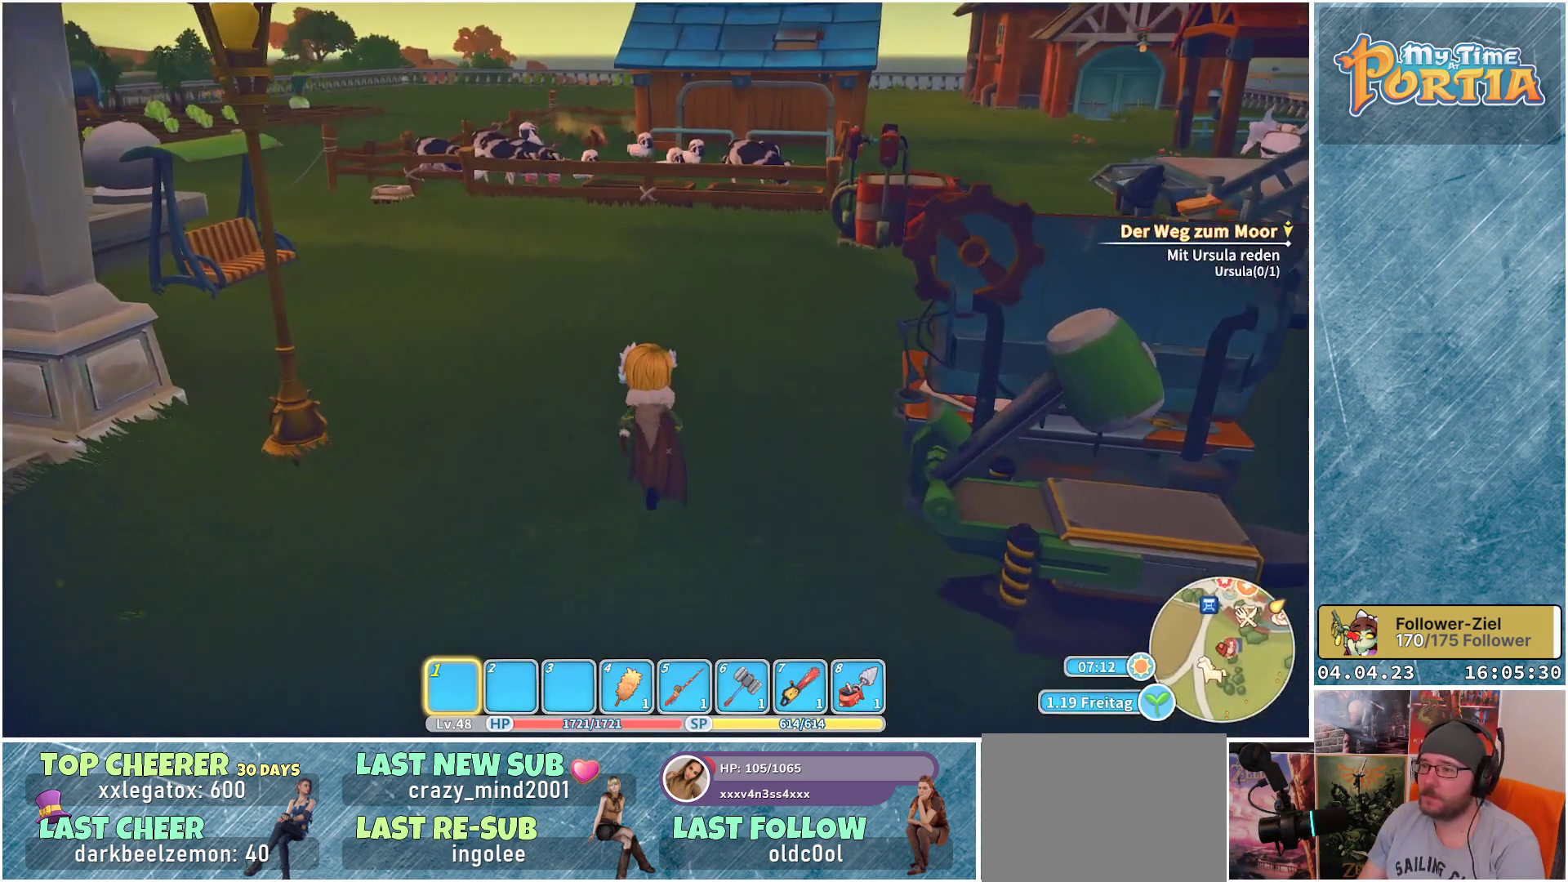
{"buttons": [], "left_stick": "up", "right_stick": "center", "events": []}
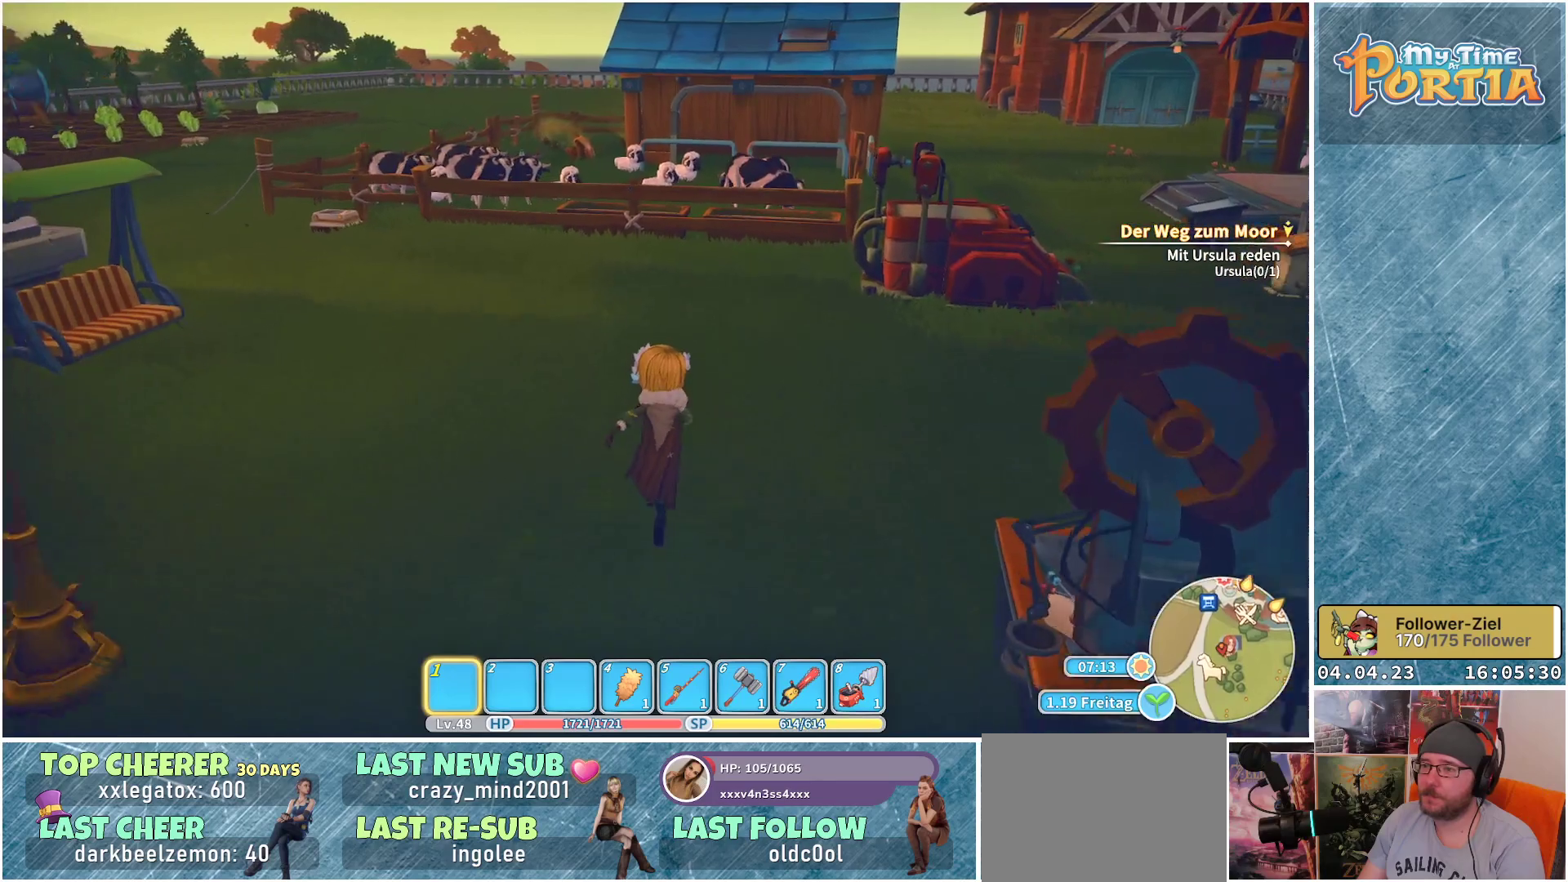
{"buttons": [], "left_stick": "up", "right_stick": "center", "events": []}
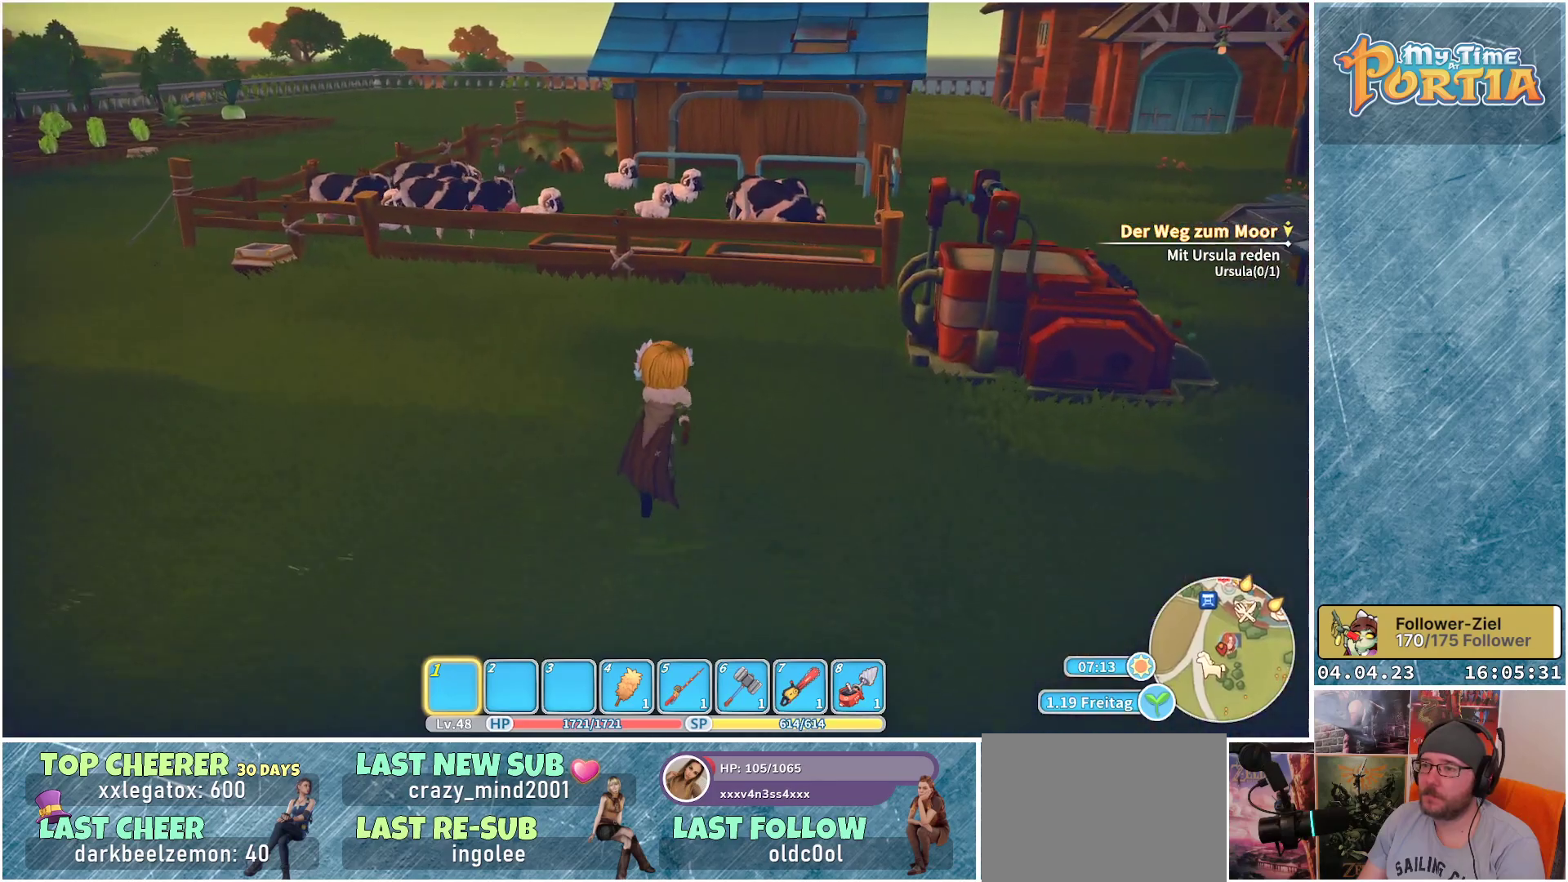
{"buttons": [], "left_stick": "right", "right_stick": "right", "events": [[67, "left_stick", "center"], [233, "left_stick", "right"], [333, "right_stick", "right"]]}
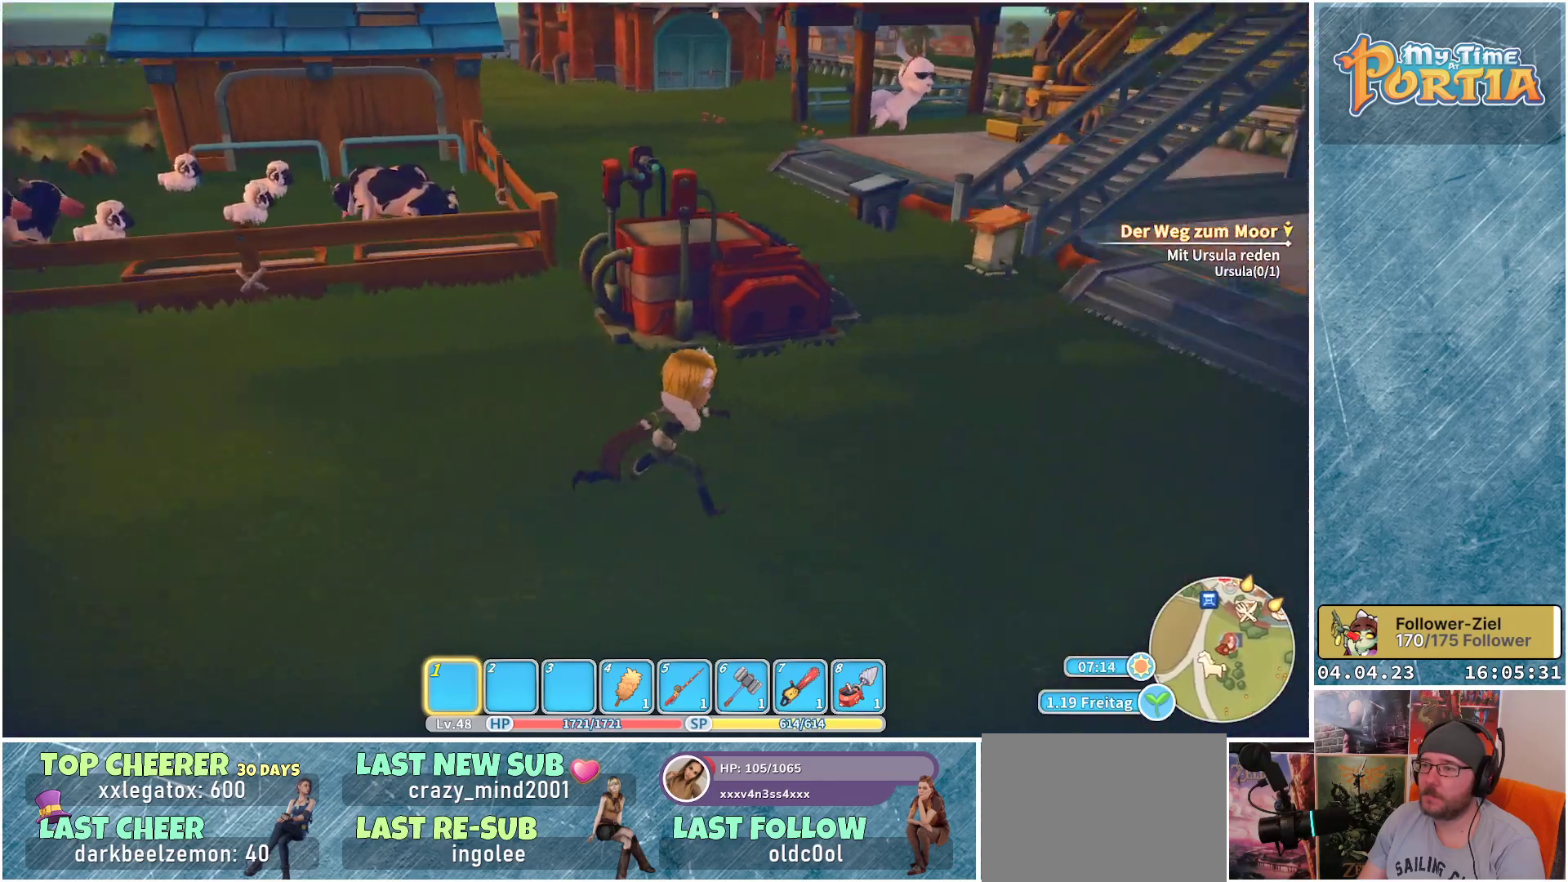
{"buttons": [], "left_stick": "up-right", "right_stick": "right", "events": [[50, "left_stick", "up-right"]]}
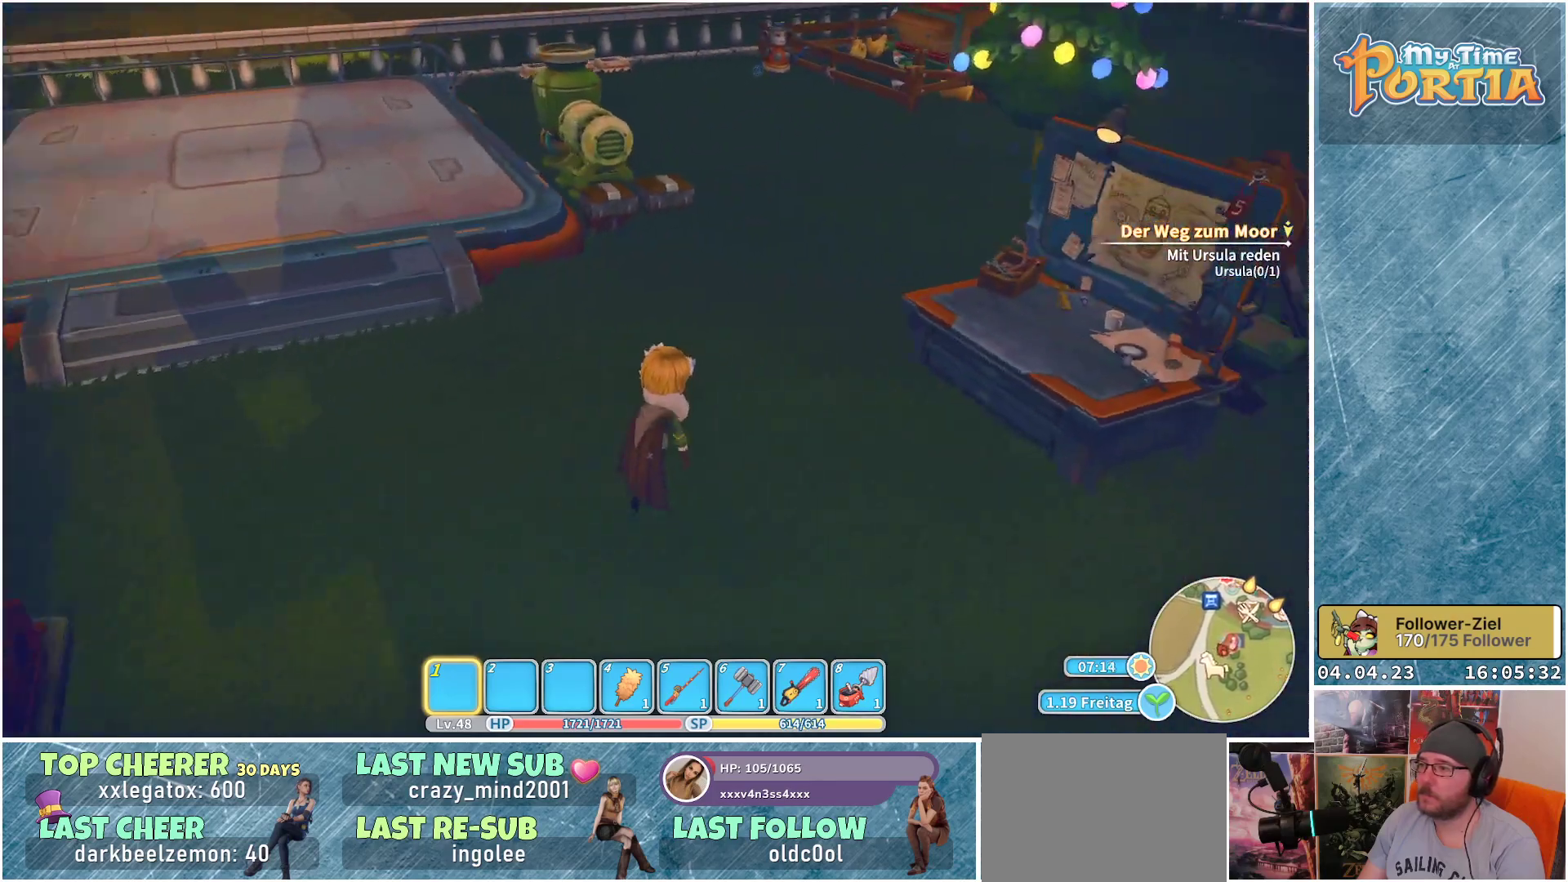
{"buttons": [], "left_stick": "up", "right_stick": "center", "events": [[150, "right_stick", "center"], [167, "left_stick", "up"]]}
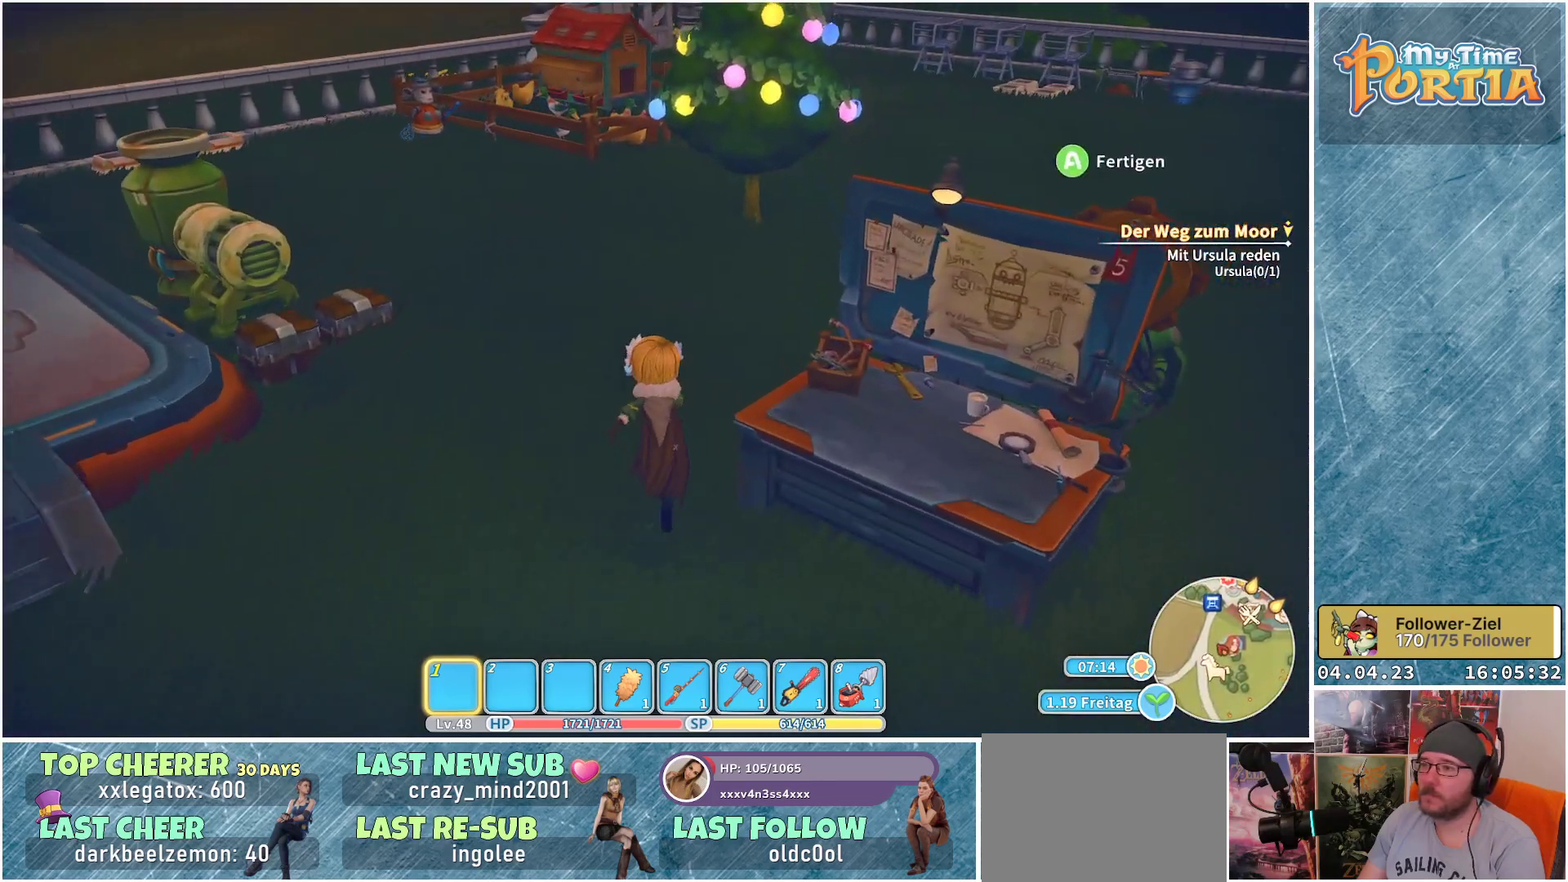
{"buttons": [], "left_stick": "center", "right_stick": "center", "events": [[483, "left_stick", "center"]]}
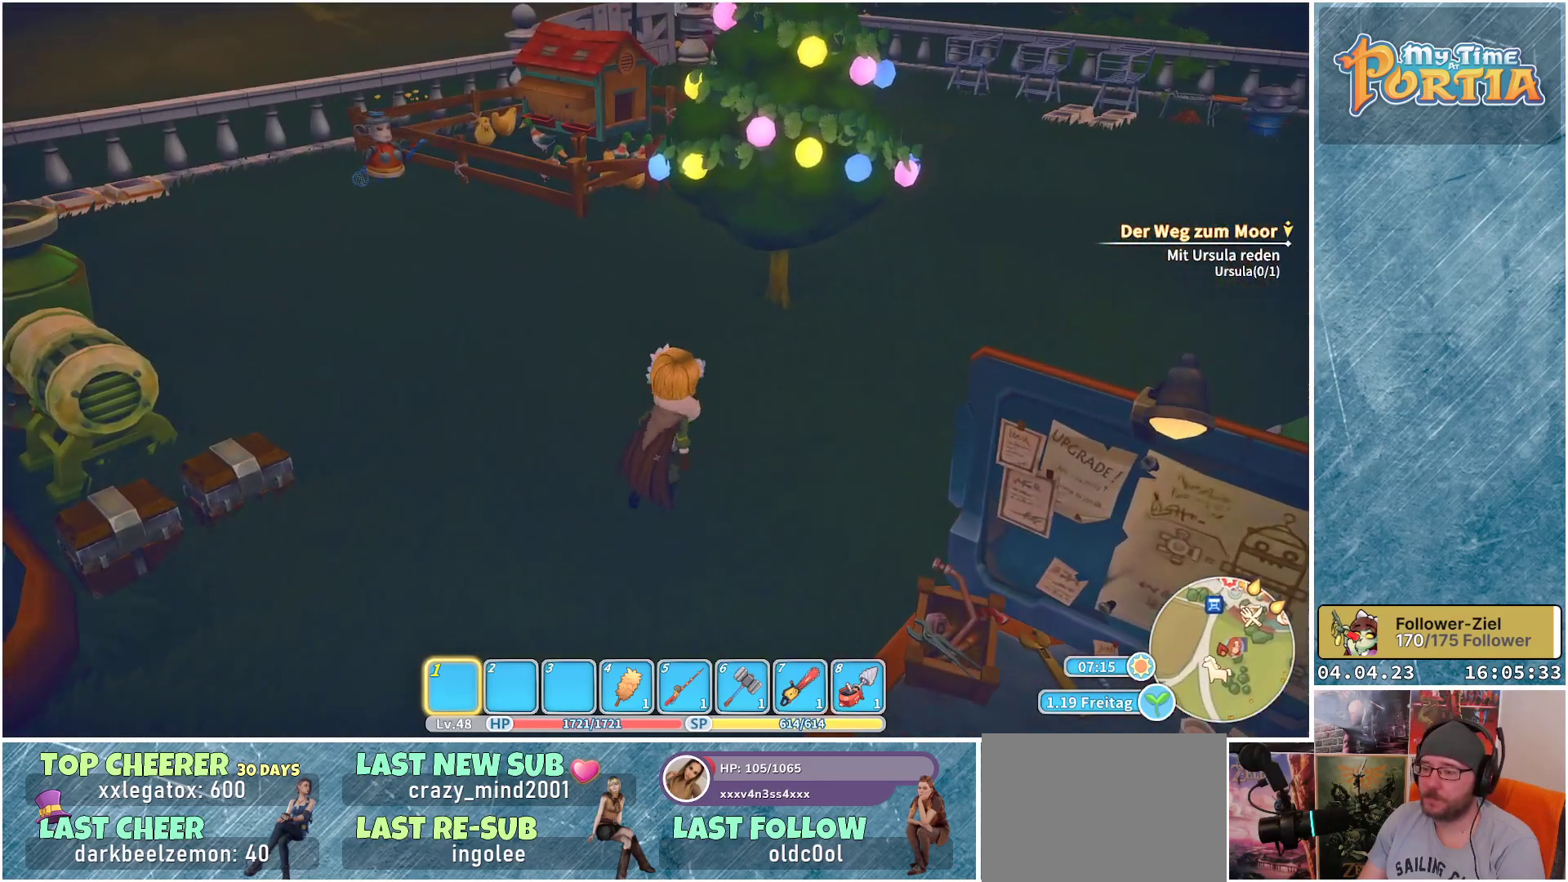
{"buttons": [], "left_stick": "center", "right_stick": "center", "events": [[150, "DPAD_RIGHT", "down"], [250, "DPAD_RIGHT", "up"], [350, "DPAD_RIGHT", "down"], [450, "DPAD_RIGHT", "up"]]}
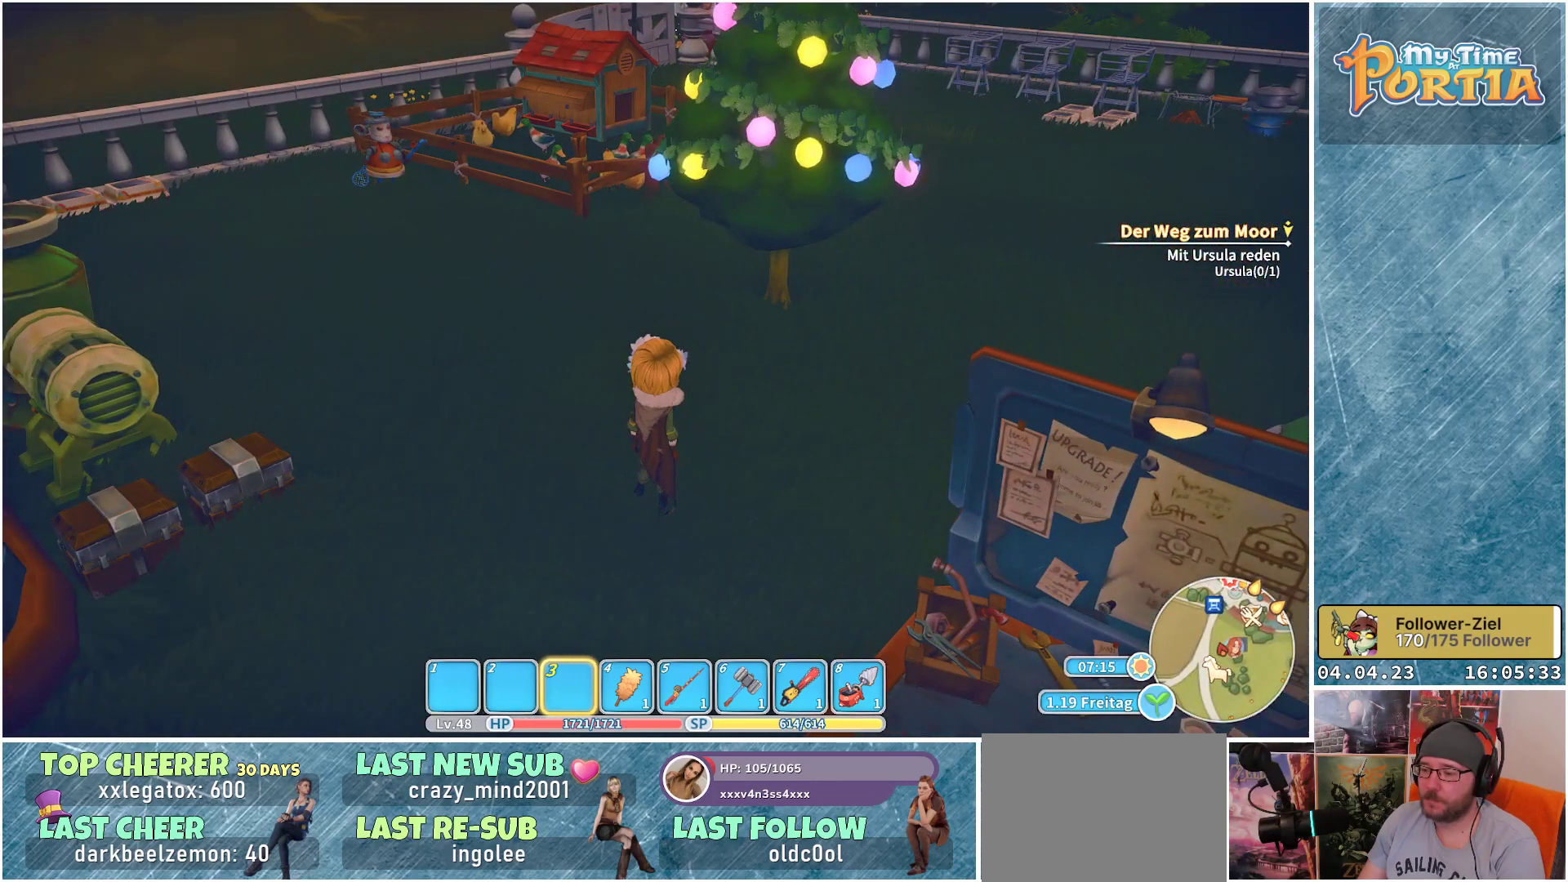
{"buttons": [], "left_stick": "up", "right_stick": "center", "events": [[33, "DPAD_RIGHT", "down"], [100, "DPAD_RIGHT", "up"], [300, "left_stick", "up"]]}
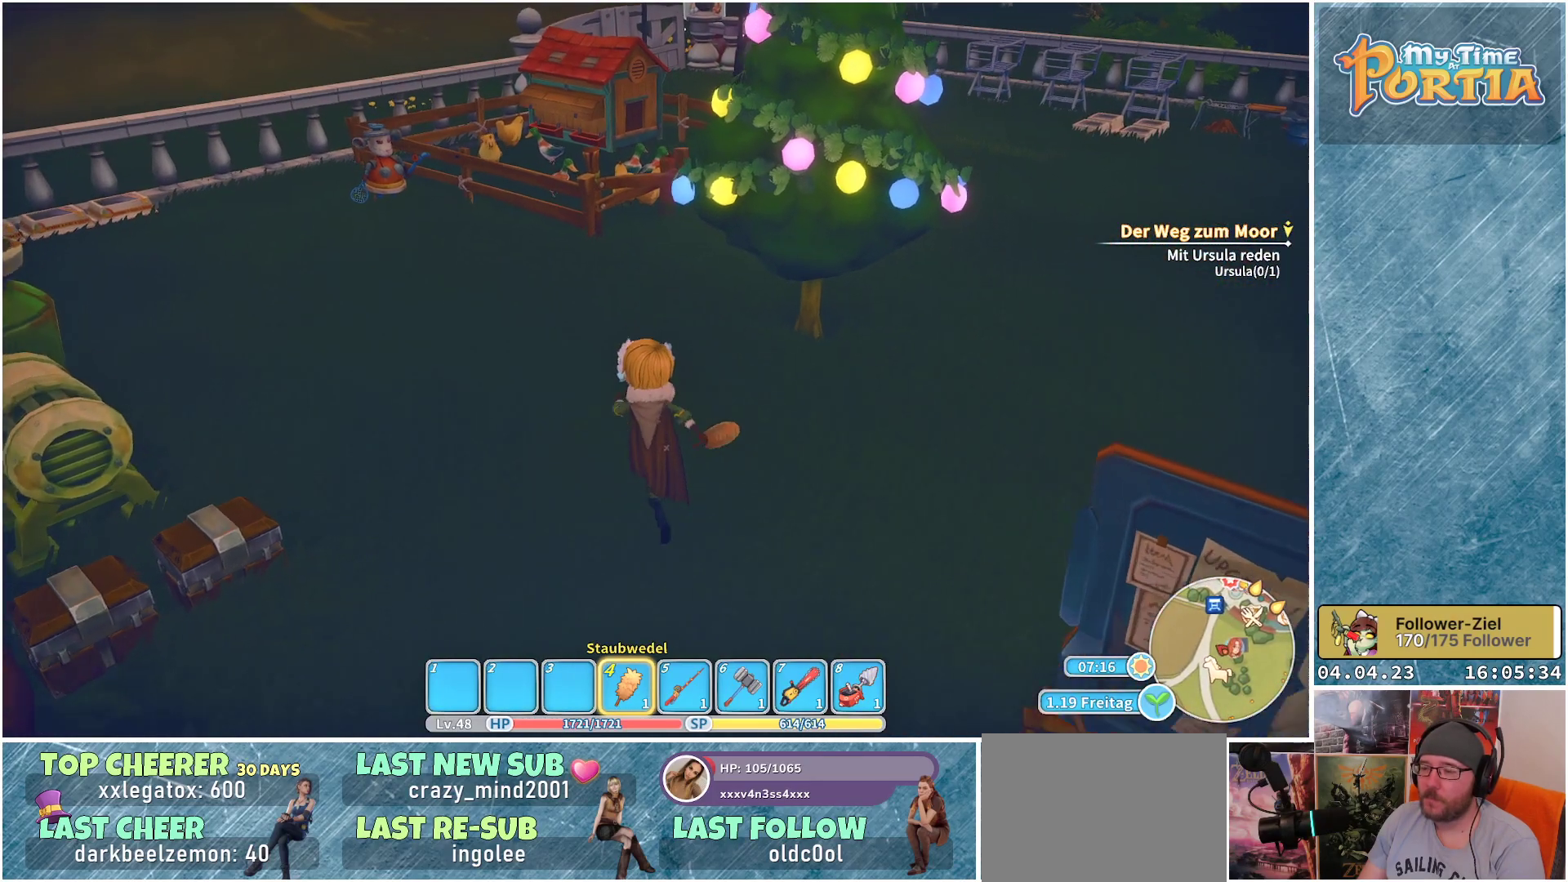
{"buttons": [], "left_stick": "up", "right_stick": "center", "events": []}
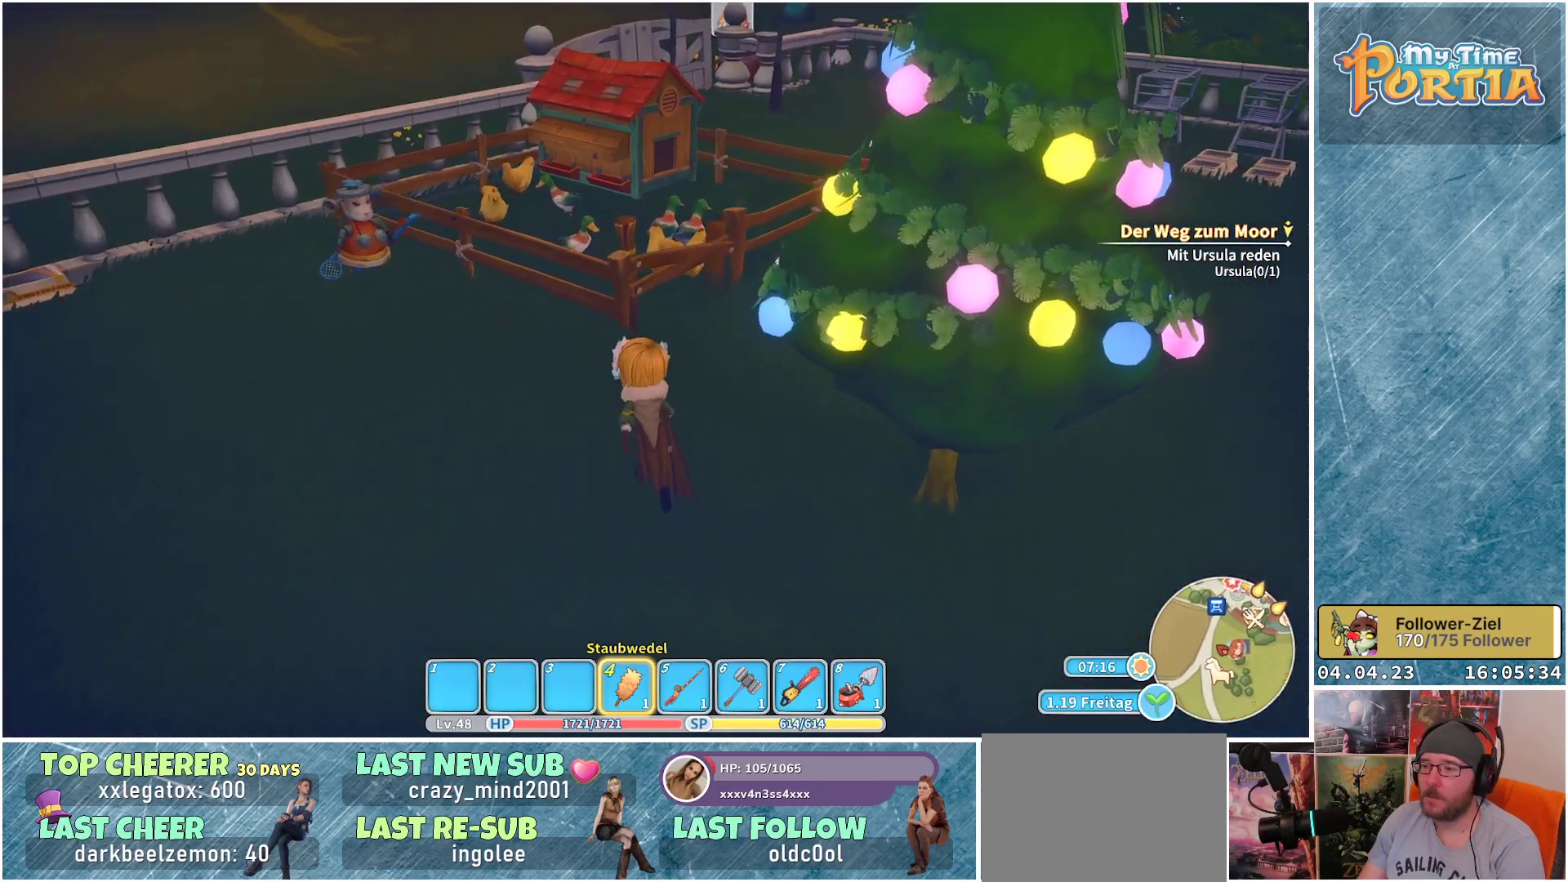
{"buttons": [], "left_stick": "up", "right_stick": "center", "events": []}
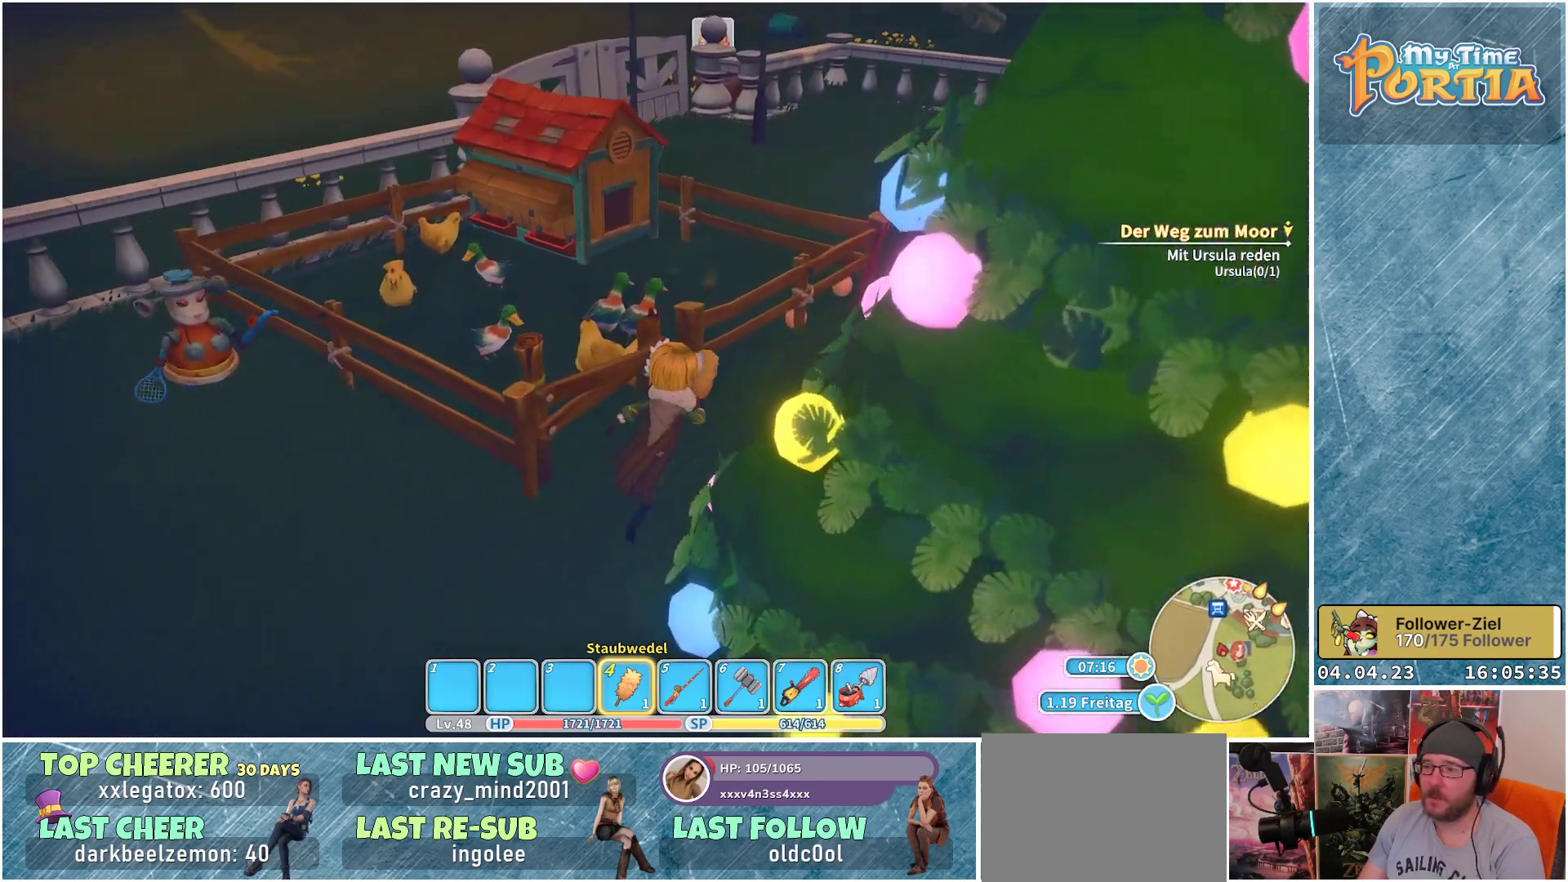
{"buttons": [], "left_stick": "up", "right_stick": "center", "events": [[183, "B", "down"], [317, "B", "up"]]}
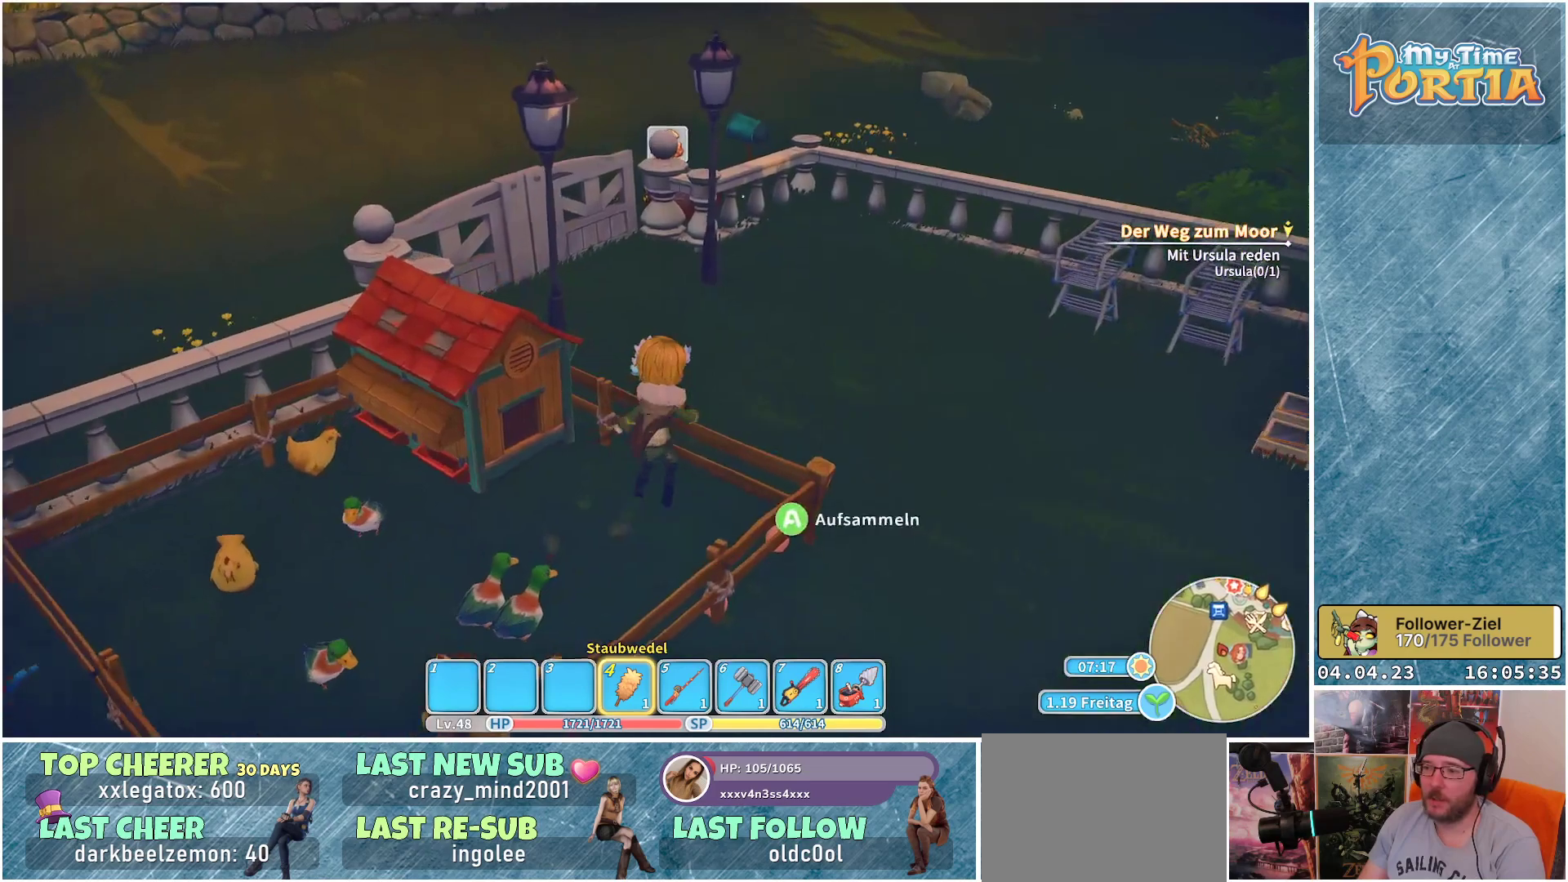
{"buttons": [], "left_stick": "right", "right_stick": "down-left", "events": [[17, "left_stick", "center"], [50, "right_stick", "left"], [150, "right_stick", "down-left"], [317, "left_stick", "right"]]}
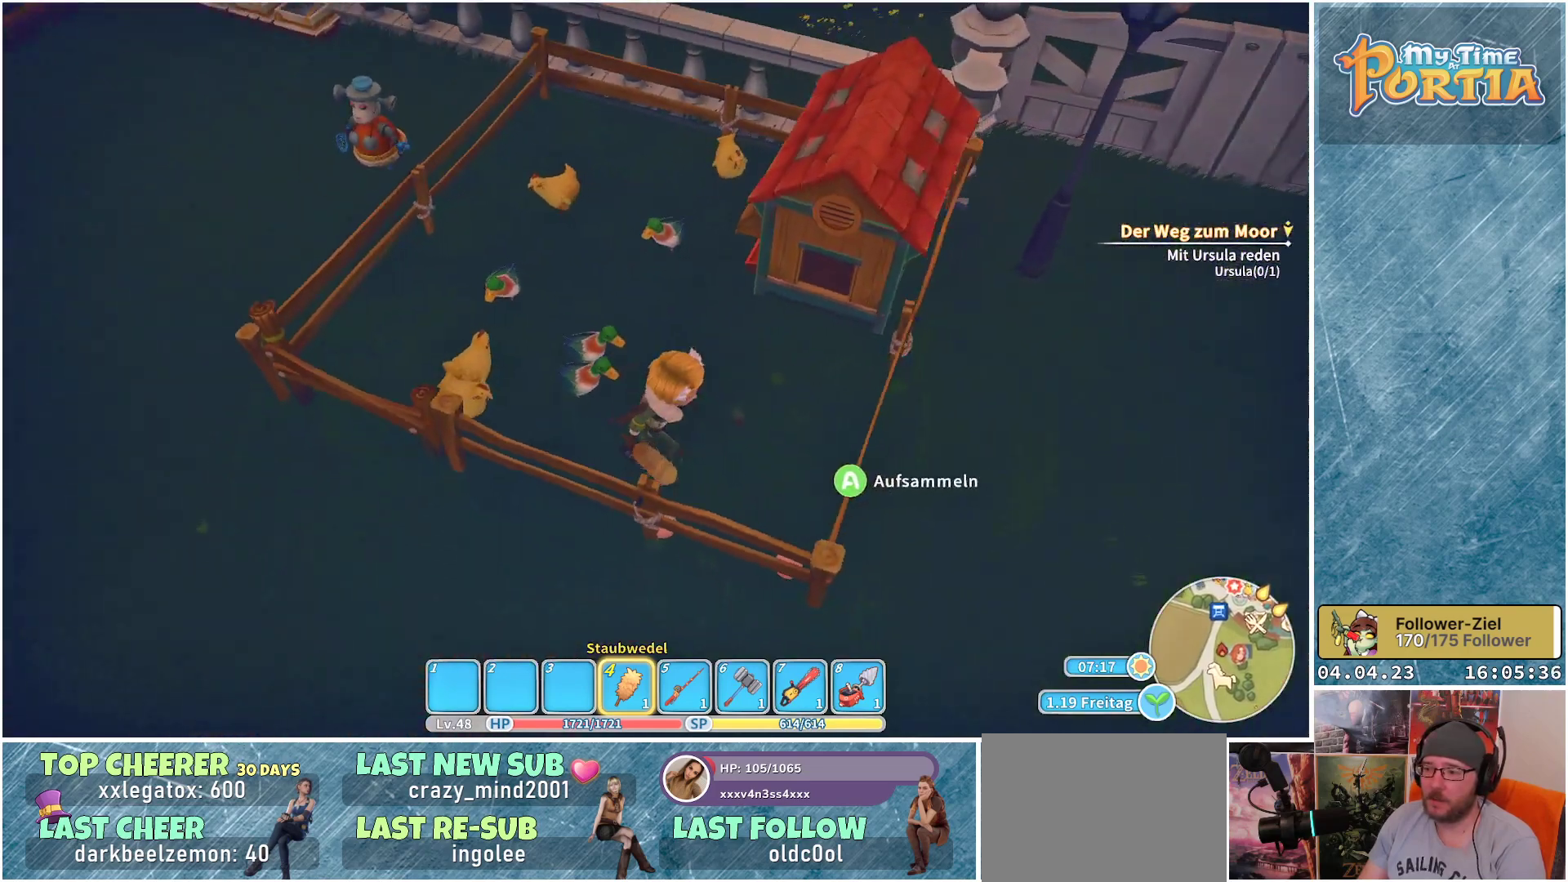
{"buttons": [], "left_stick": "center", "right_stick": "up-left", "events": [[117, "left_stick", "center"], [250, "right_stick", "up-left"]]}
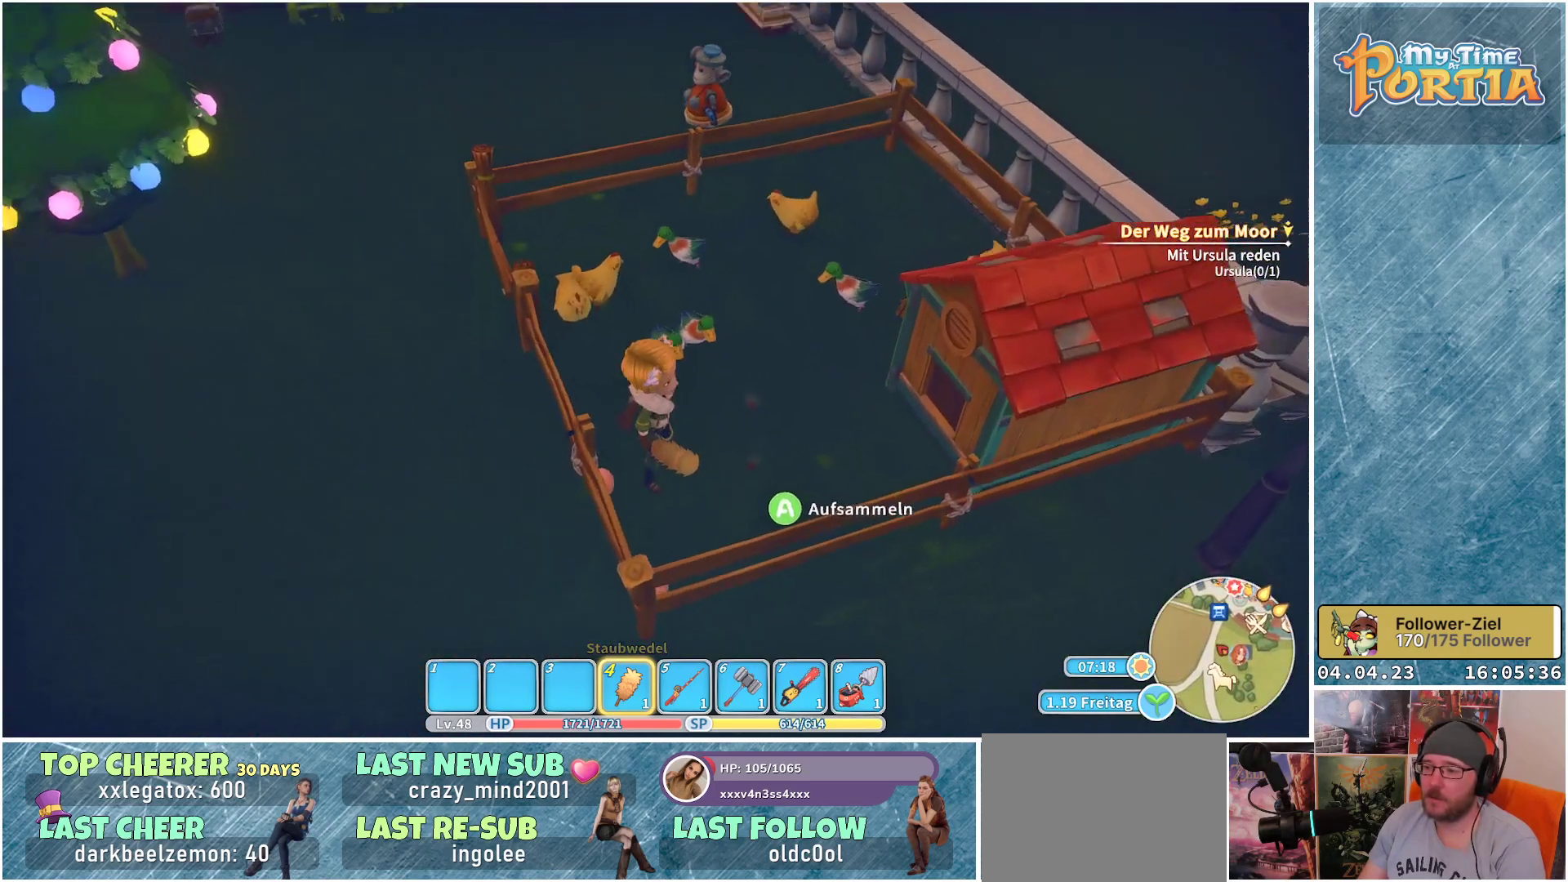
{"buttons": [], "left_stick": "center", "right_stick": "center", "events": [[17, "right_stick", "center"], [283, "left_stick", "up"], [450, "left_stick", "center"]]}
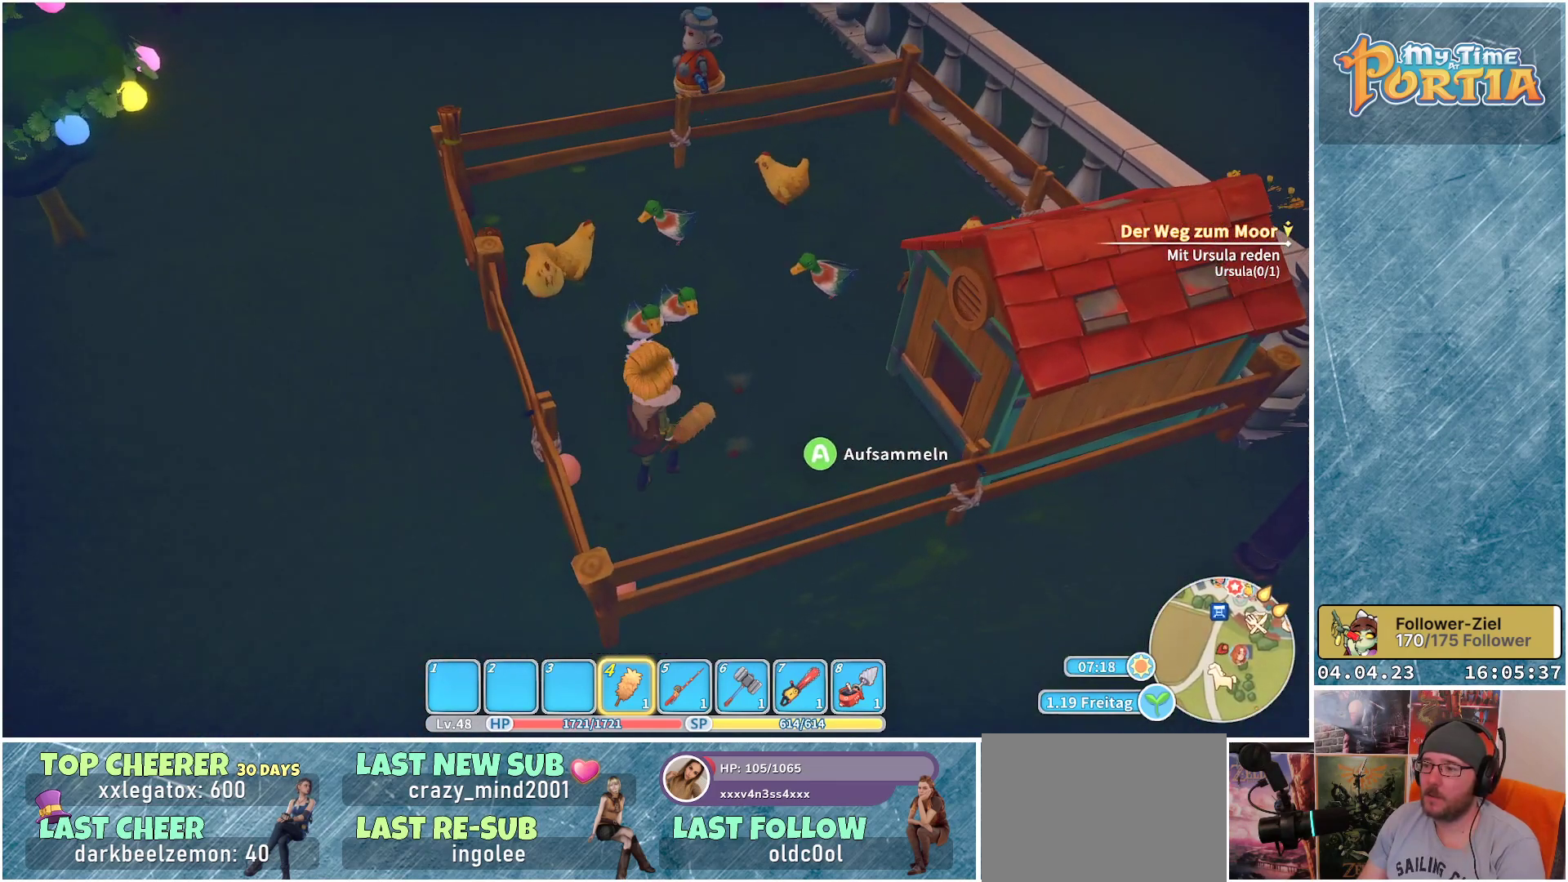
{"buttons": ["X"], "left_stick": "center", "right_stick": "center", "events": [[83, "left_stick", "up"], [217, "left_stick", "center"], [367, "X", "down"]]}
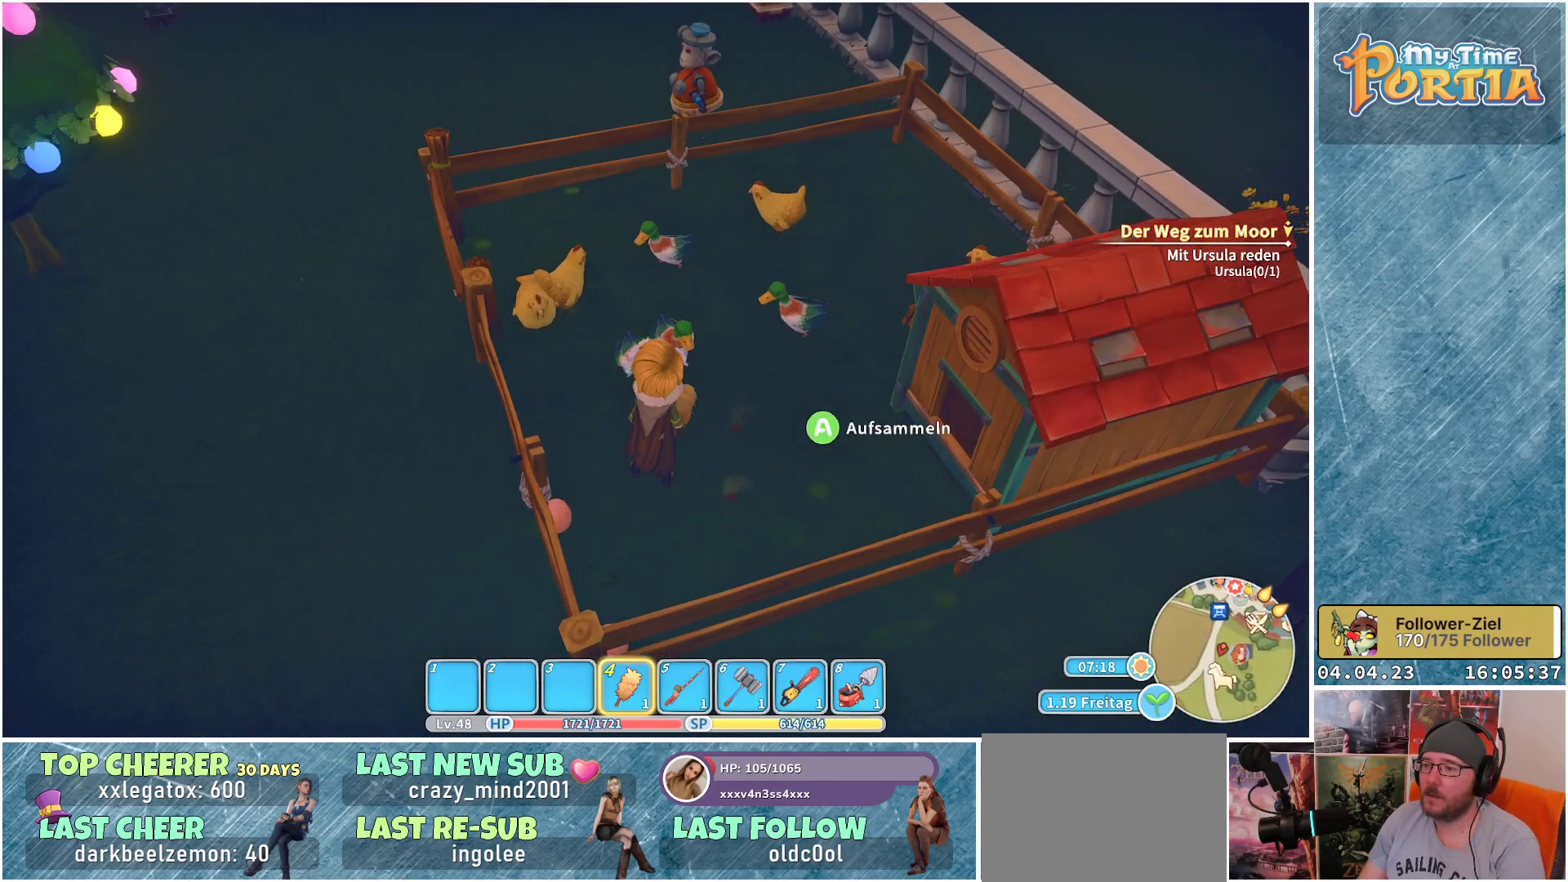
{"buttons": ["X"], "left_stick": "center", "right_stick": "center", "events": []}
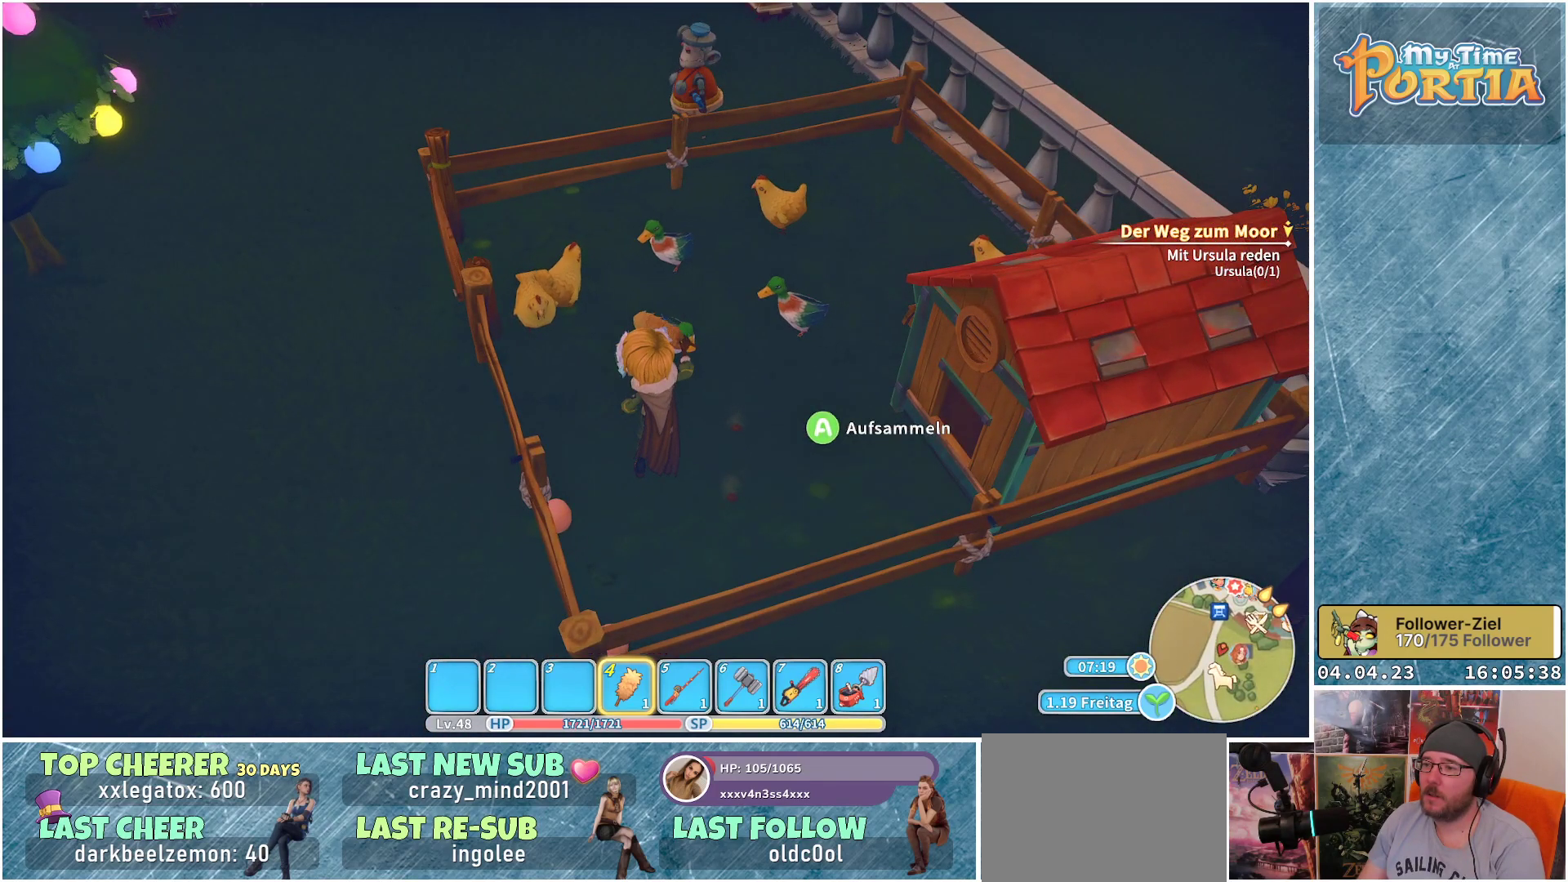
{"buttons": ["X"], "left_stick": "center", "right_stick": "center", "events": []}
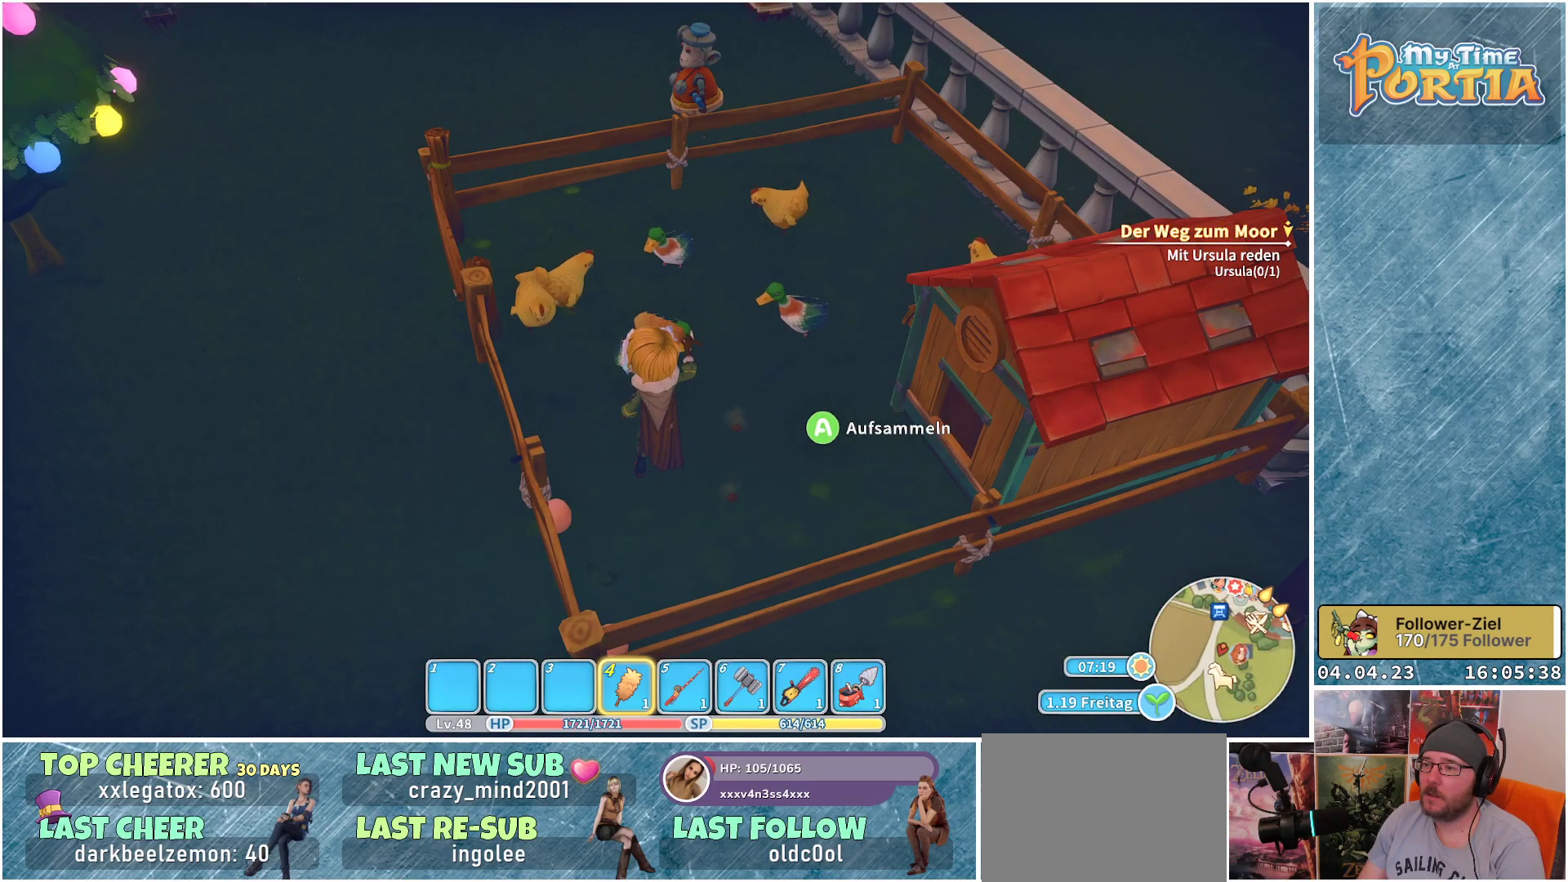
{"buttons": [], "left_stick": "center", "right_stick": "center", "events": [[467, "X", "up"]]}
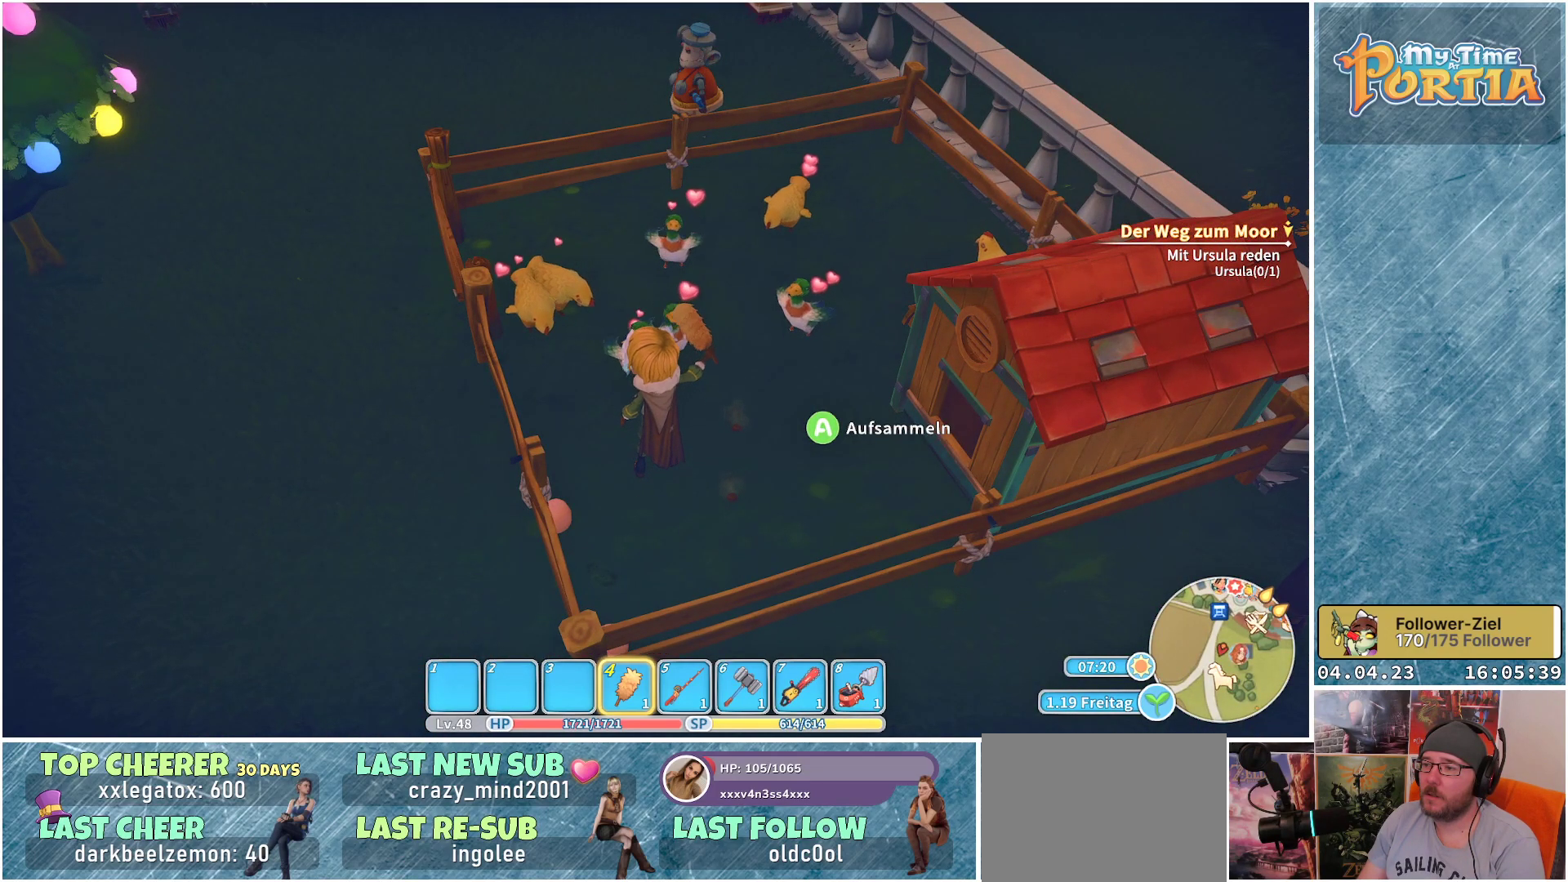
{"buttons": [], "left_stick": "center", "right_stick": "center", "events": [[283, "right_stick", "right"], [467, "right_stick", "center"]]}
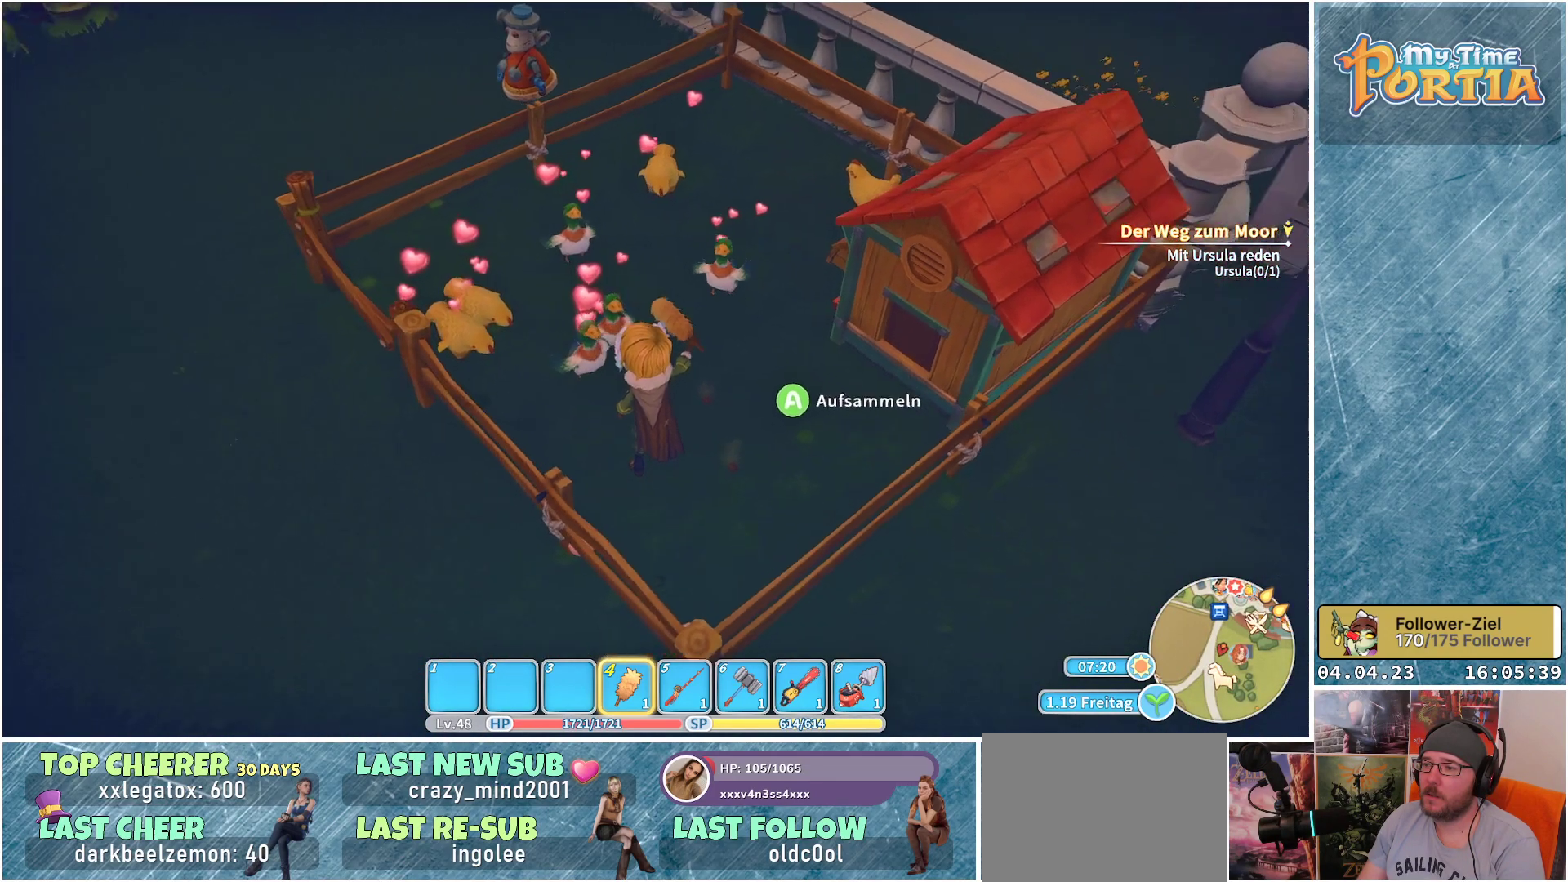
{"buttons": [], "left_stick": "center", "right_stick": "down-right", "events": [[367, "right_stick", "down-right"]]}
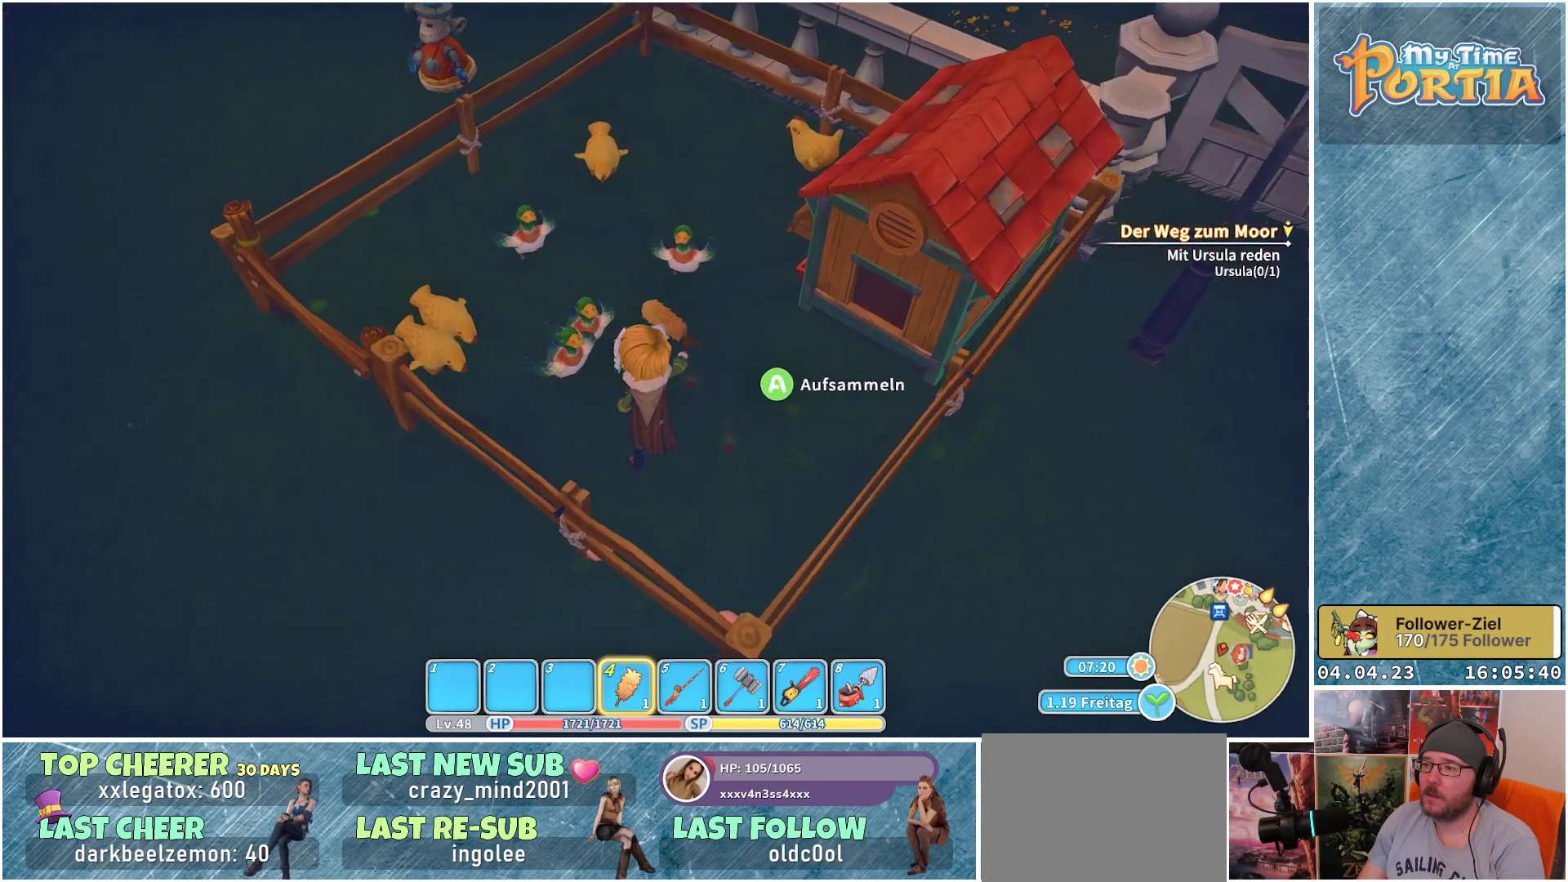
{"buttons": [], "left_stick": "center", "right_stick": "center", "events": [[33, "right_stick", "center"], [233, "left_stick", "up"], [467, "left_stick", "center"]]}
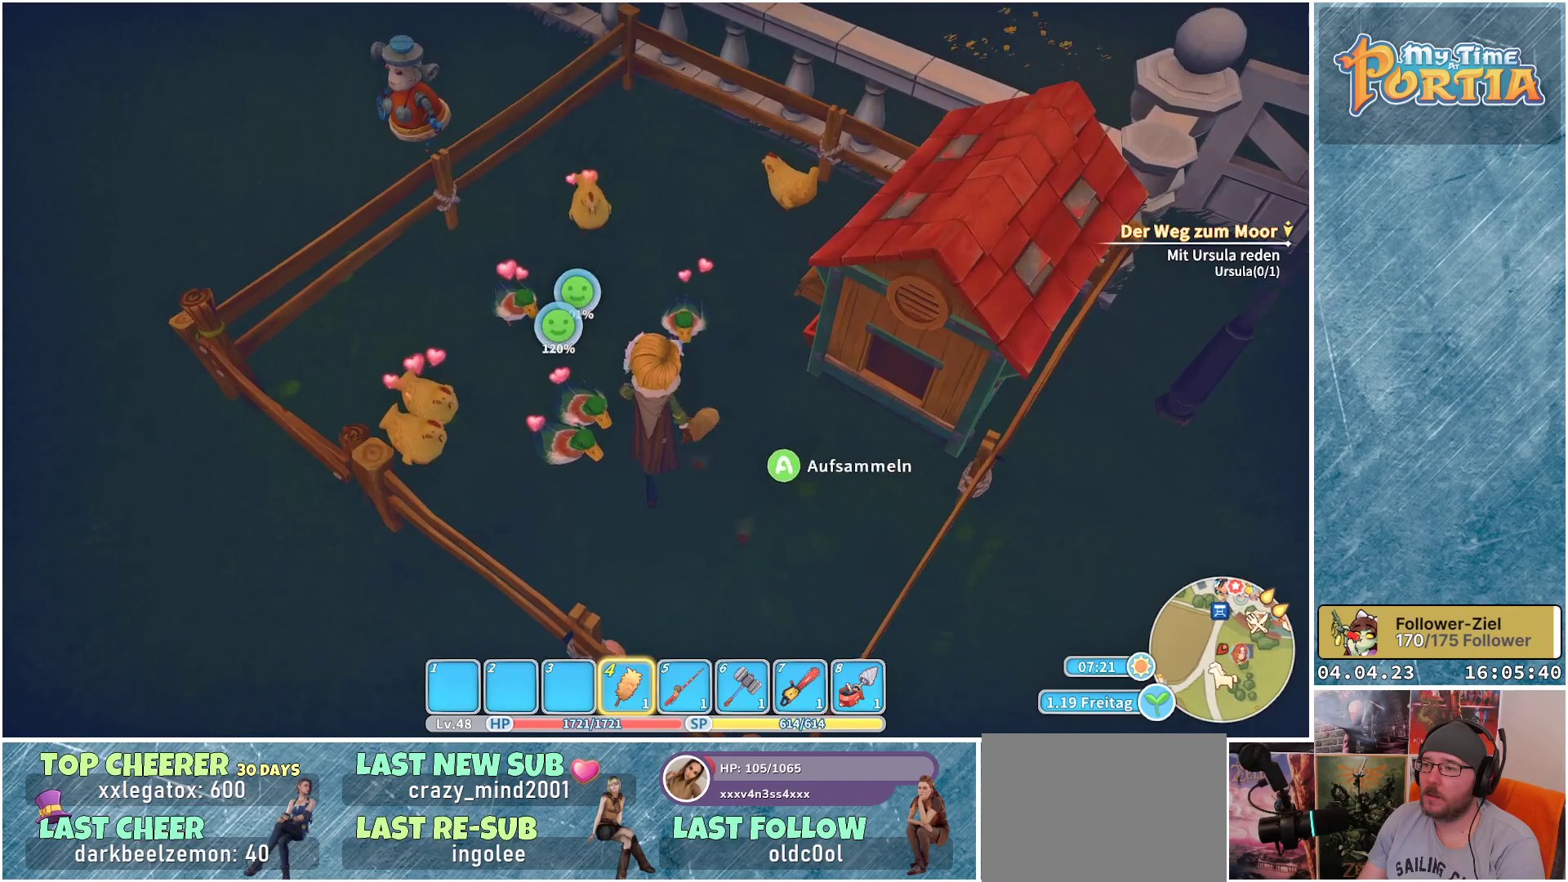
{"buttons": ["X"], "left_stick": "center", "right_stick": "center", "events": [[67, "X", "down"]]}